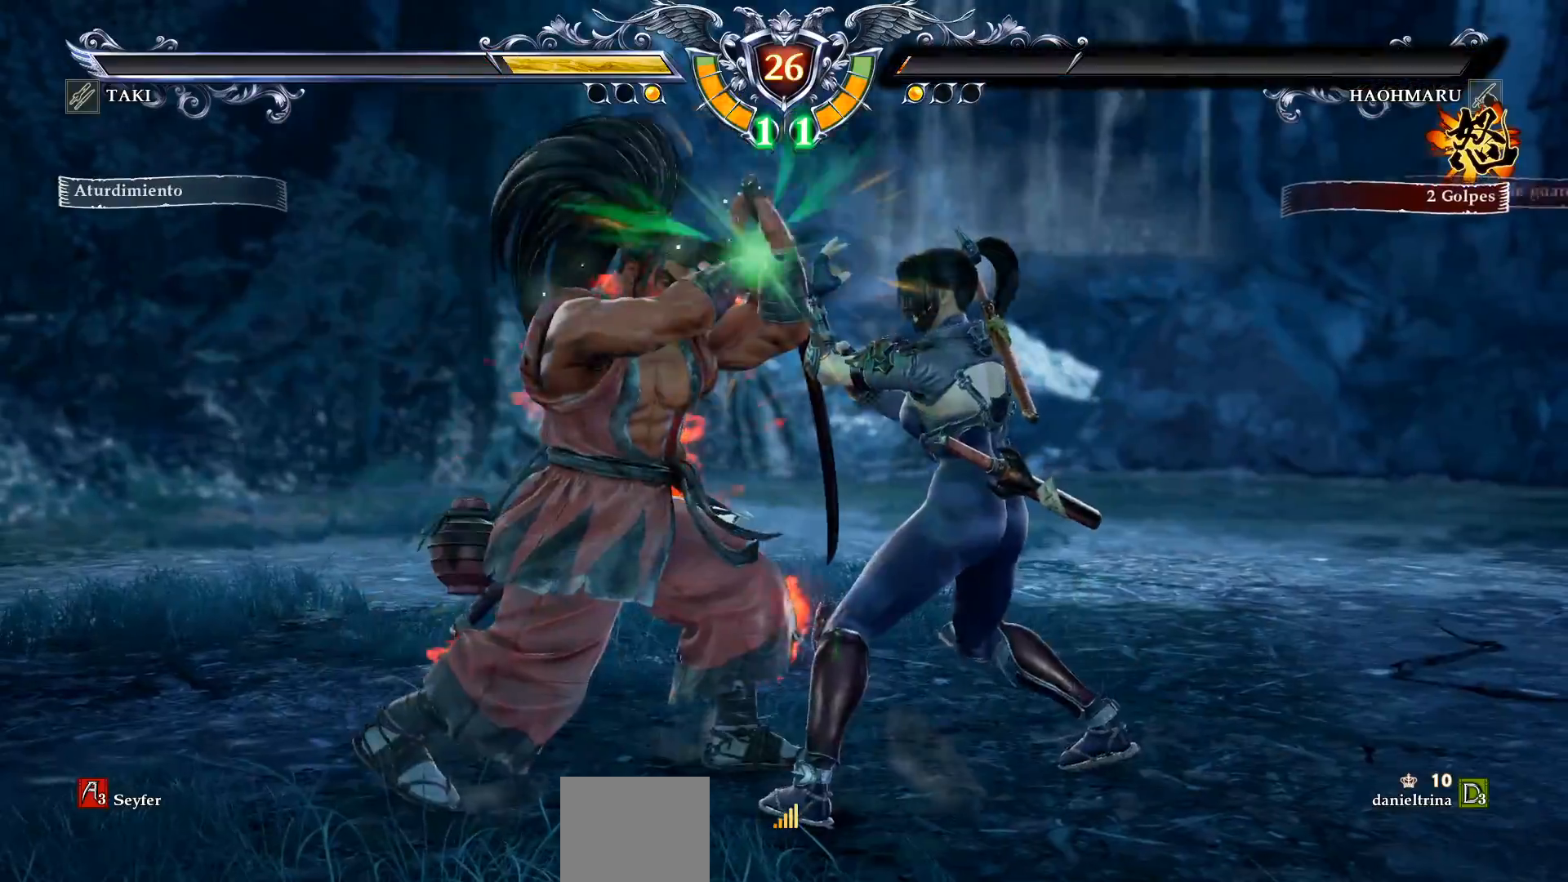
Gameplay with a controller (PlayStation layout); each line is a JSON object with the inputs held at the frame after it (dt_ms = milliseconds from this image to that frame). "events" lists button and stick changes between this image and that frame as [ms after this image, input, new state], when the widget could be followed in between. Not read: left_stick.
{"dt_ms": 500, "buttons": ["DPAD_DOWN", "DPAD_RIGHT"], "right_stick": "center", "events": [[150, "DPAD_RIGHT", "down"], [167, "CROSS", "up"], [167, "DPAD_DOWN", "down"], [233, "CIRCLE", "down"], [350, "CIRCLE", "up"], [383, "CIRCLE", "down"], [483, "CIRCLE", "up"]]}
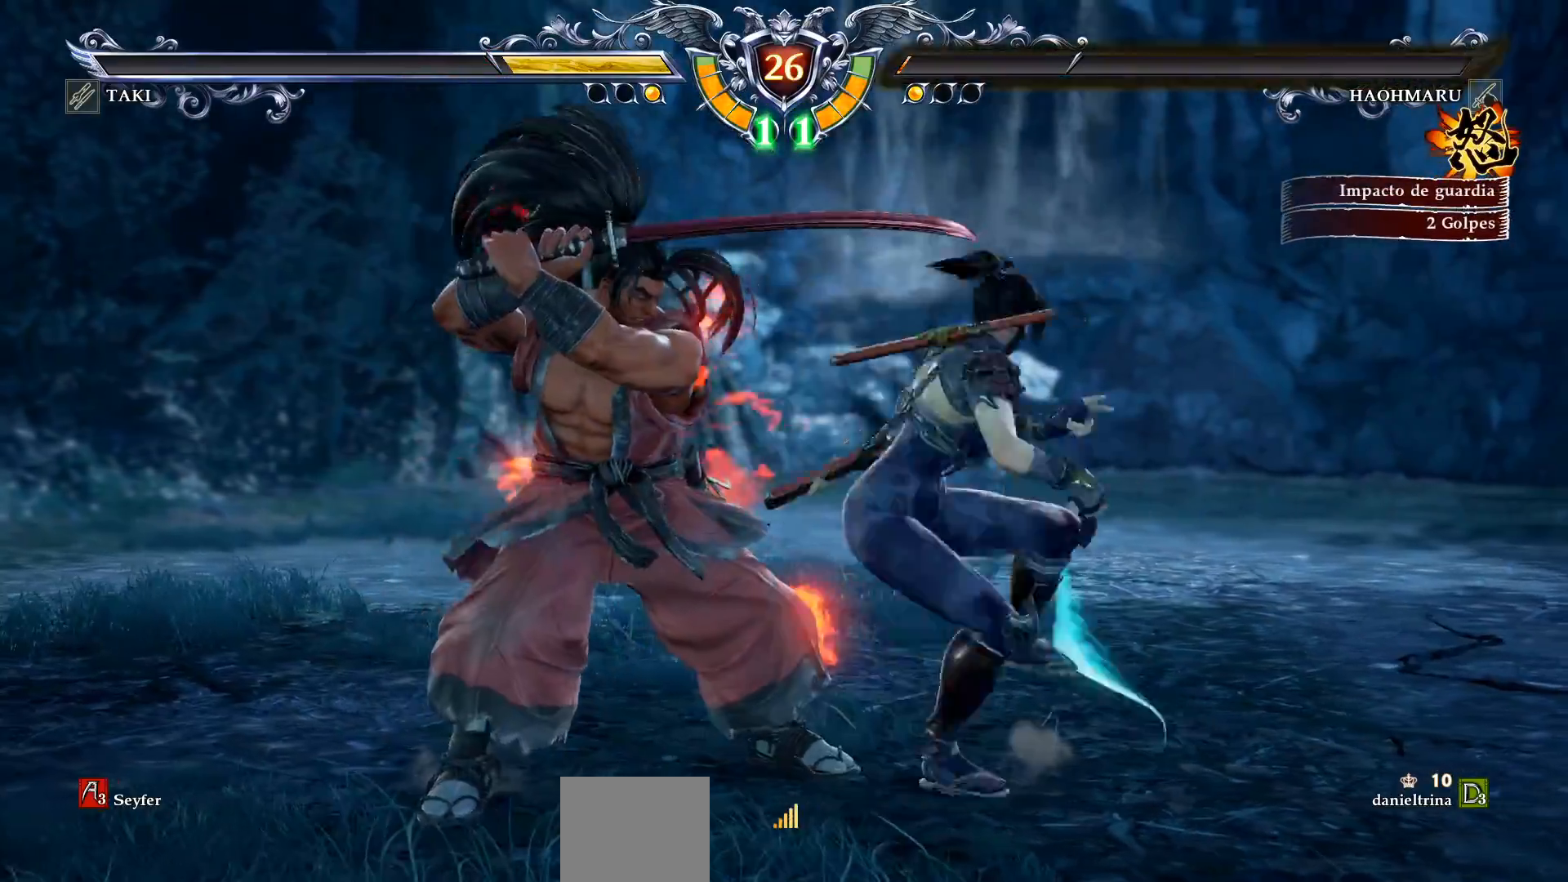
{"dt_ms": 500, "buttons": ["CROSS"], "right_stick": "center", "events": [[183, "DPAD_DOWN", "up"], [217, "DPAD_RIGHT", "up"], [400, "CROSS", "down"]]}
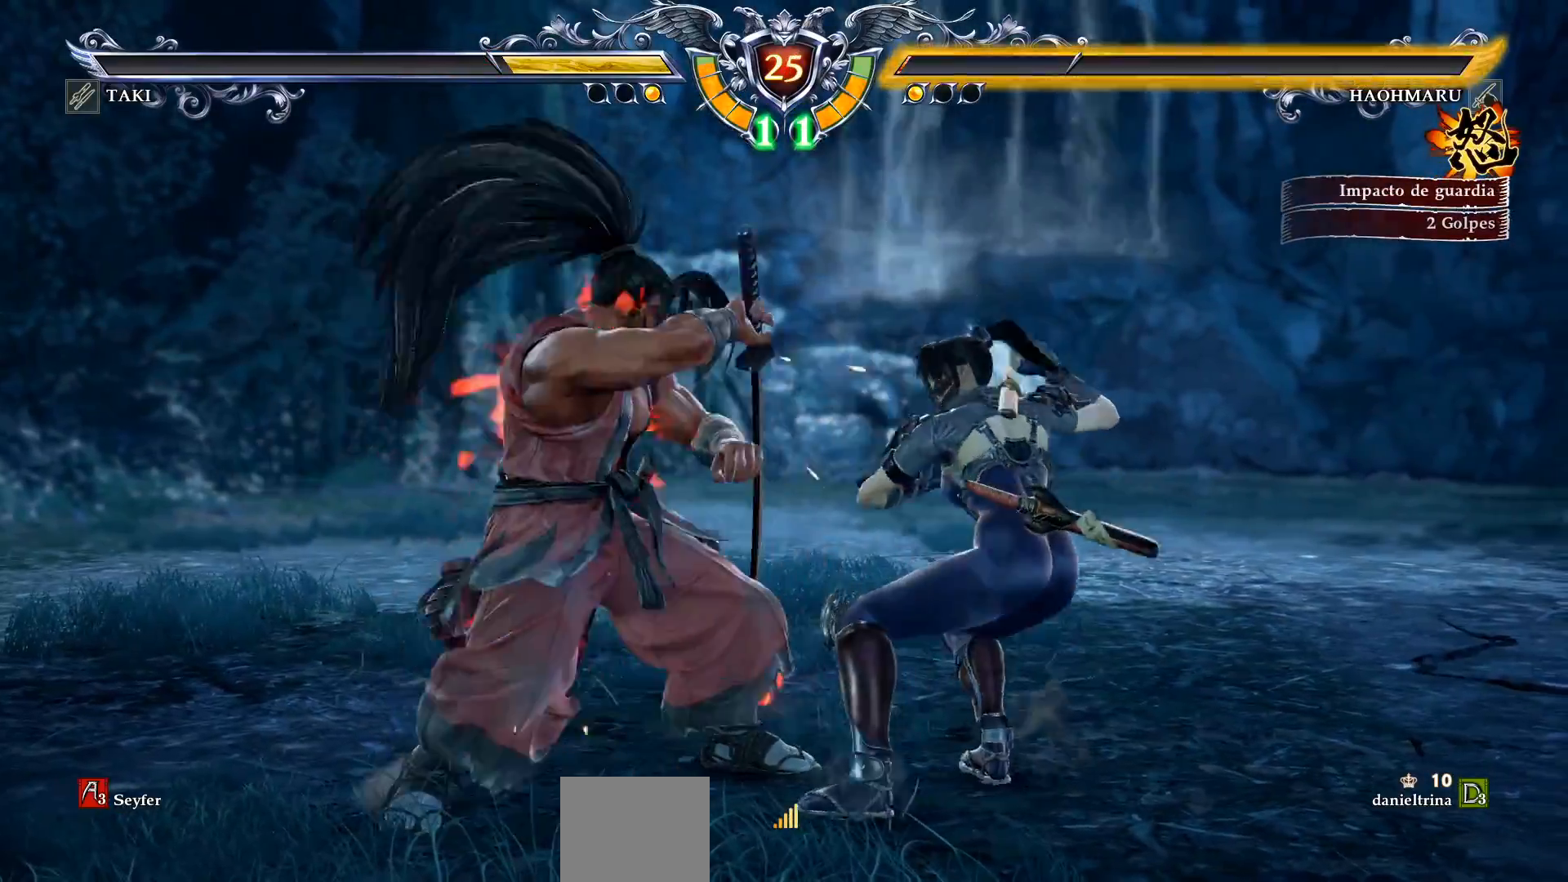
{"dt_ms": 500, "buttons": ["CROSS", "SQUARE"], "right_stick": "center", "events": [[50, "SQUARE", "down"], [133, "SQUARE", "up"], [450, "SQUARE", "down"]]}
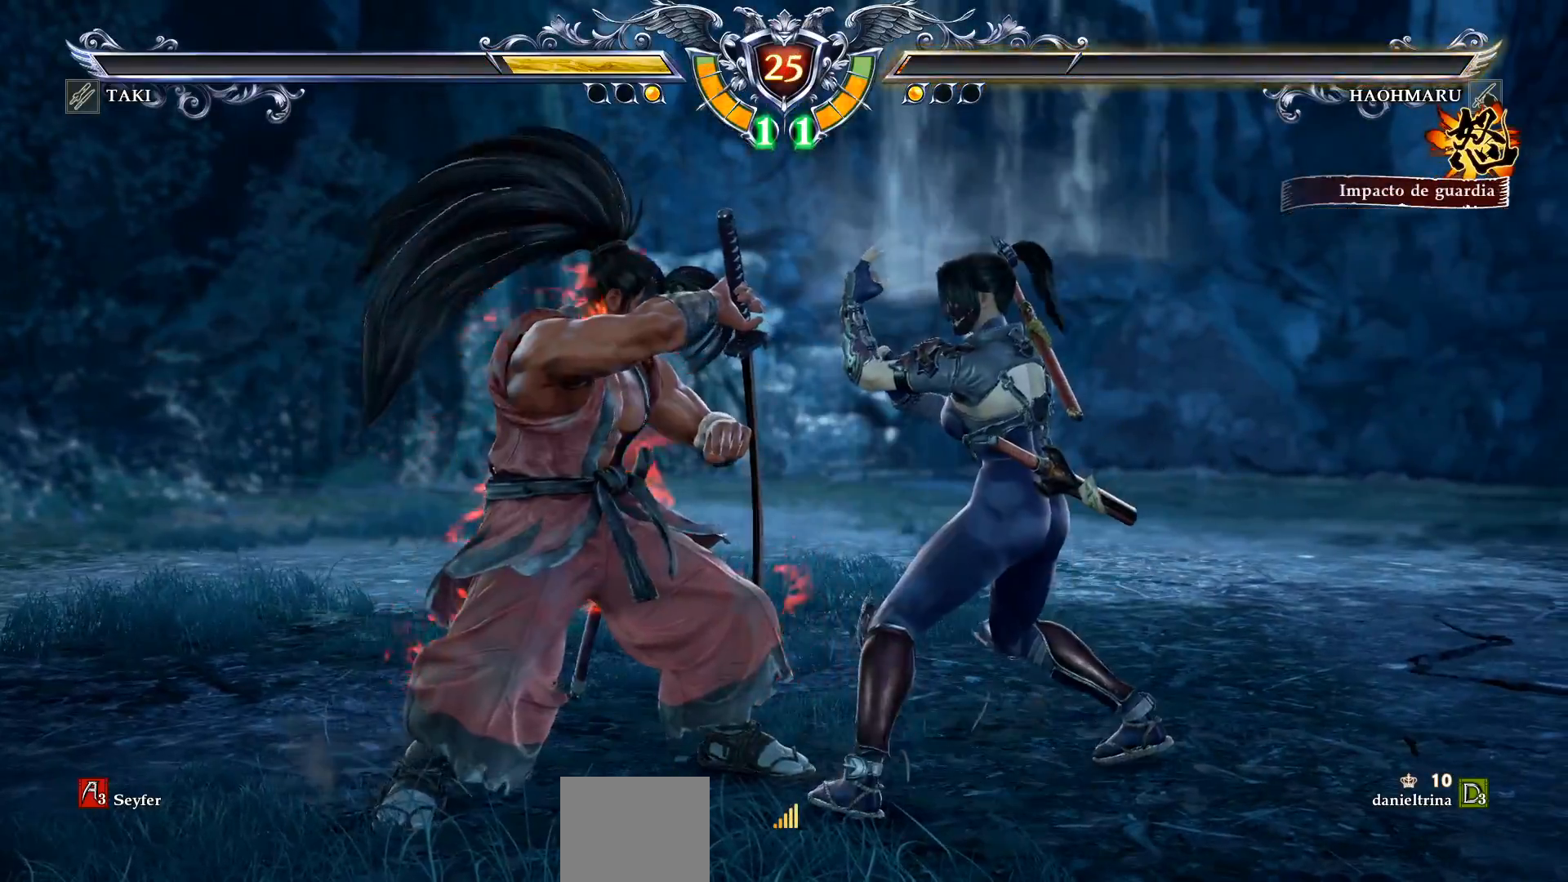
{"dt_ms": 500, "buttons": ["CROSS"], "right_stick": "center", "events": [[50, "DPAD_LEFT", "down"], [50, "SQUARE", "up"], [150, "DPAD_LEFT", "up"], [200, "SQUARE", "down"], [300, "SQUARE", "up"]]}
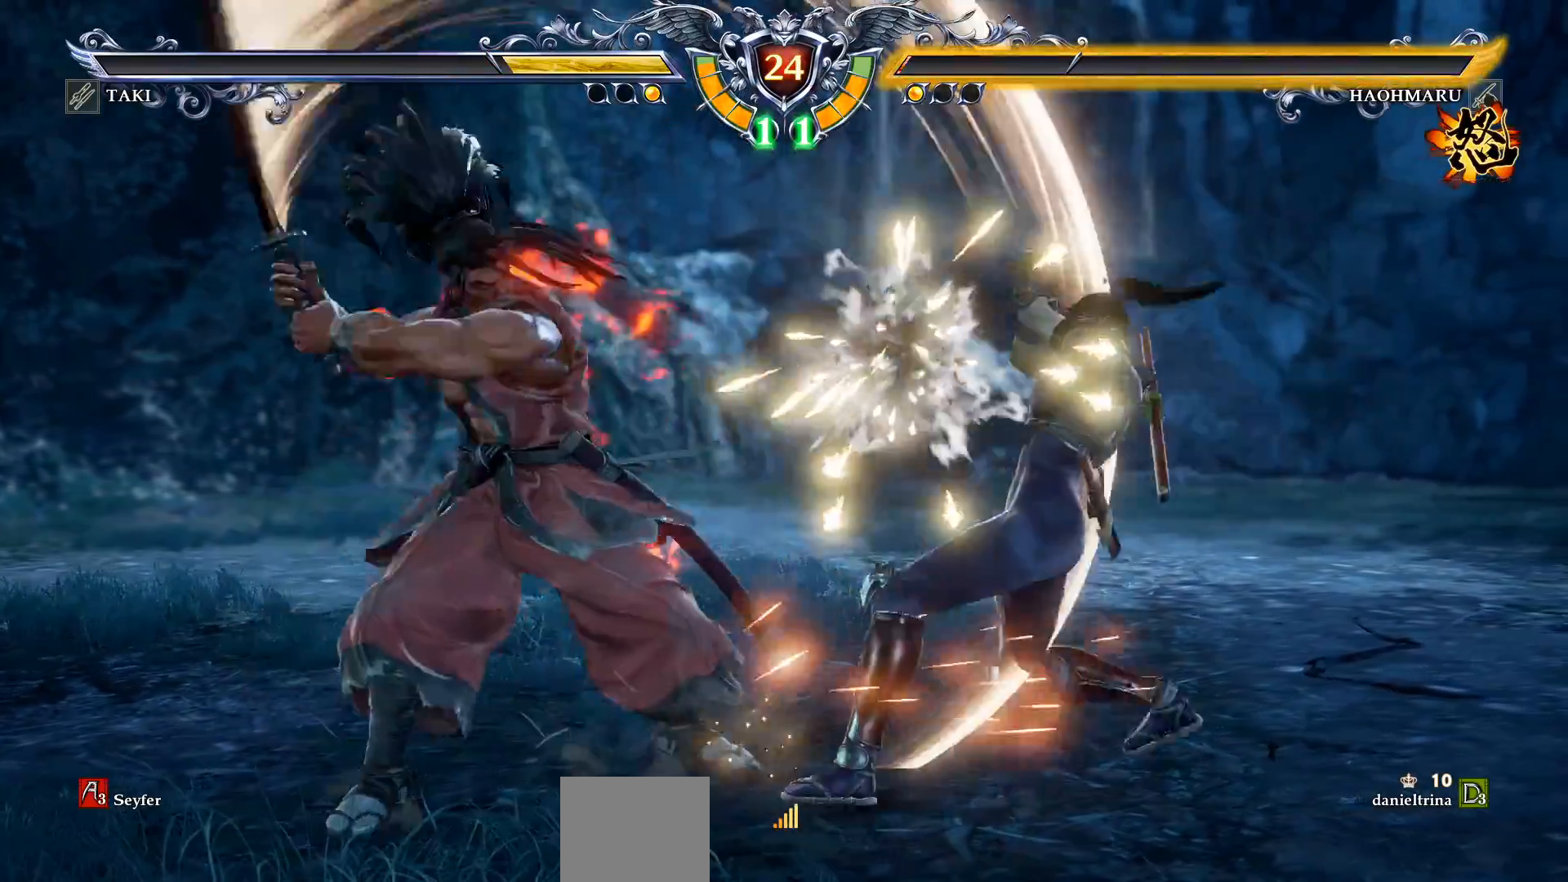
{"dt_ms": 500, "buttons": ["DPAD_DOWN", "DPAD_RIGHT"], "right_stick": "center", "events": [[150, "CROSS", "up"], [183, "DPAD_DOWN", "down"], [183, "DPAD_RIGHT", "down"], [217, "CIRCLE", "down"], [333, "CIRCLE", "up"], [383, "CIRCLE", "down"], [467, "CIRCLE", "up"]]}
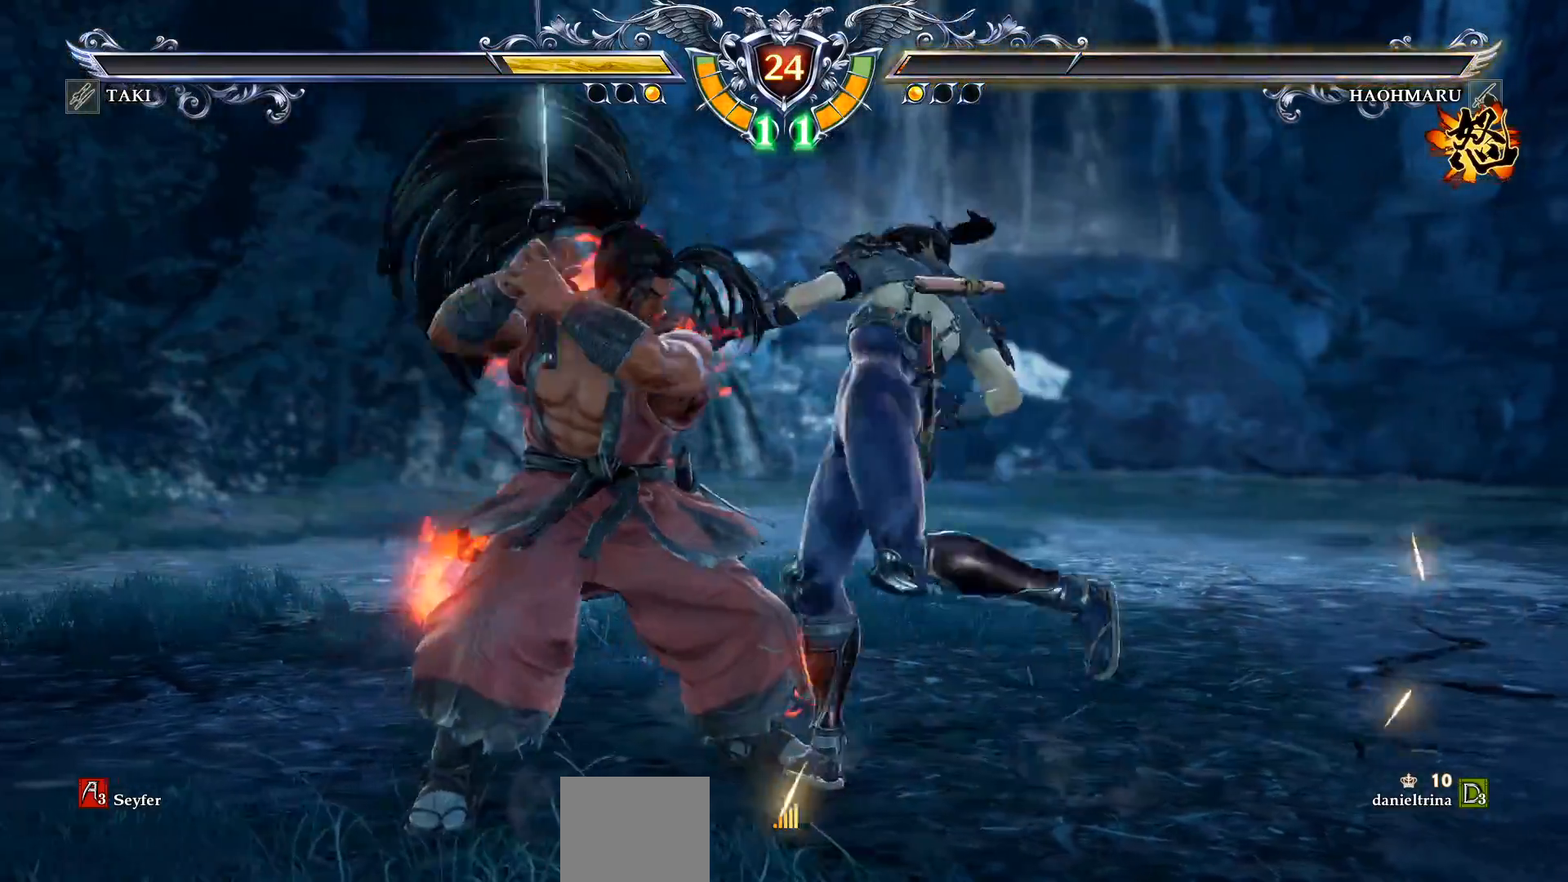
{"dt_ms": 500, "buttons": [], "right_stick": "center", "events": [[283, "DPAD_DOWN", "up"], [283, "DPAD_RIGHT", "up"], [367, "CROSS", "down"], [483, "CROSS", "up"]]}
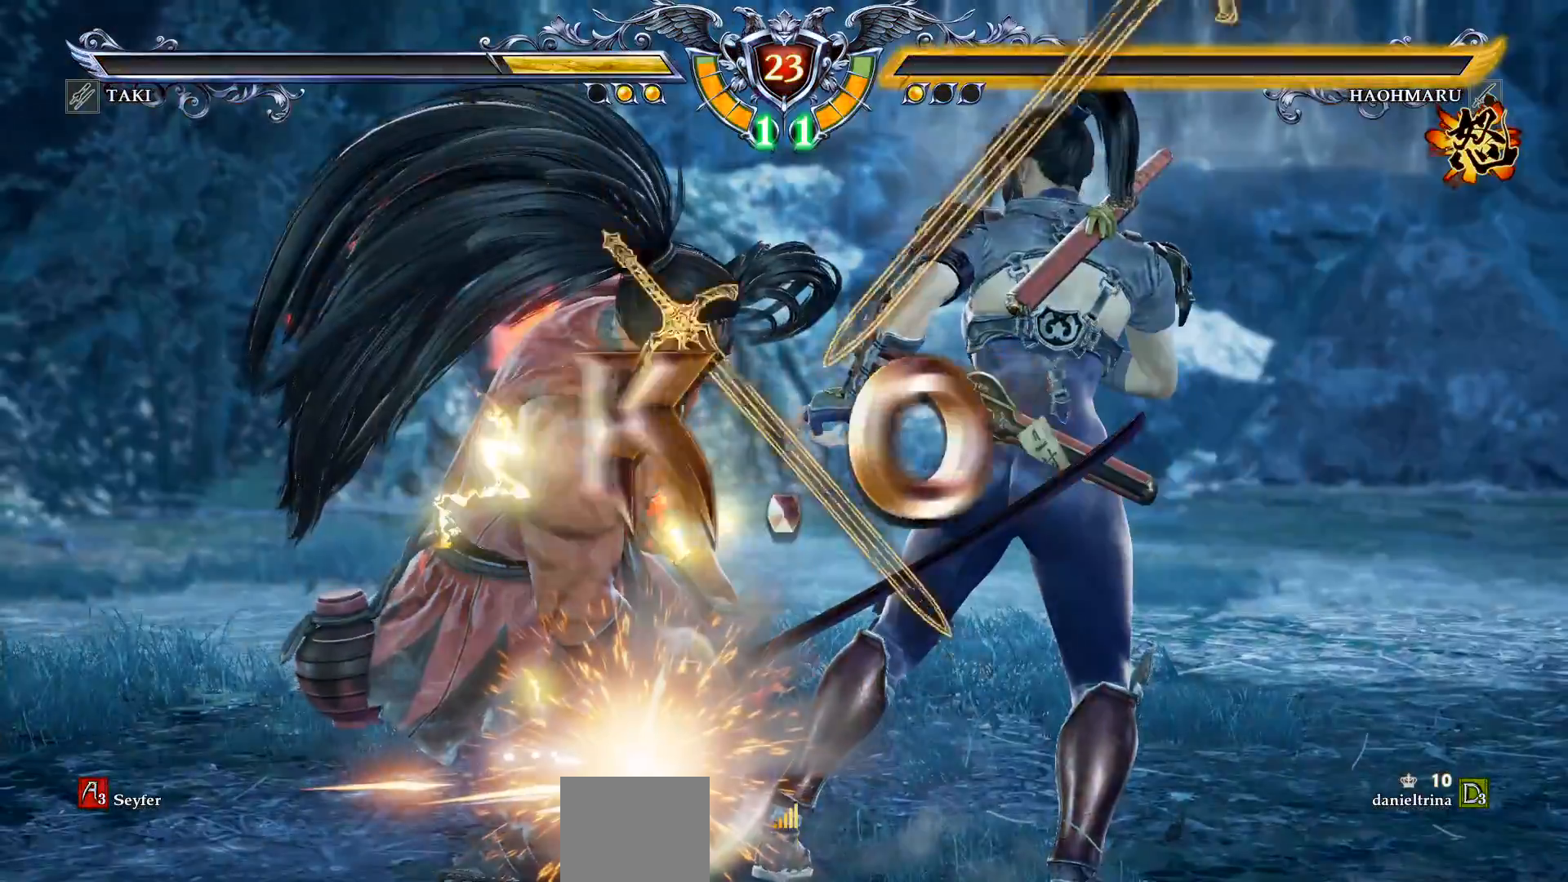
{"dt_ms": 1000, "buttons": [], "right_stick": "center"}
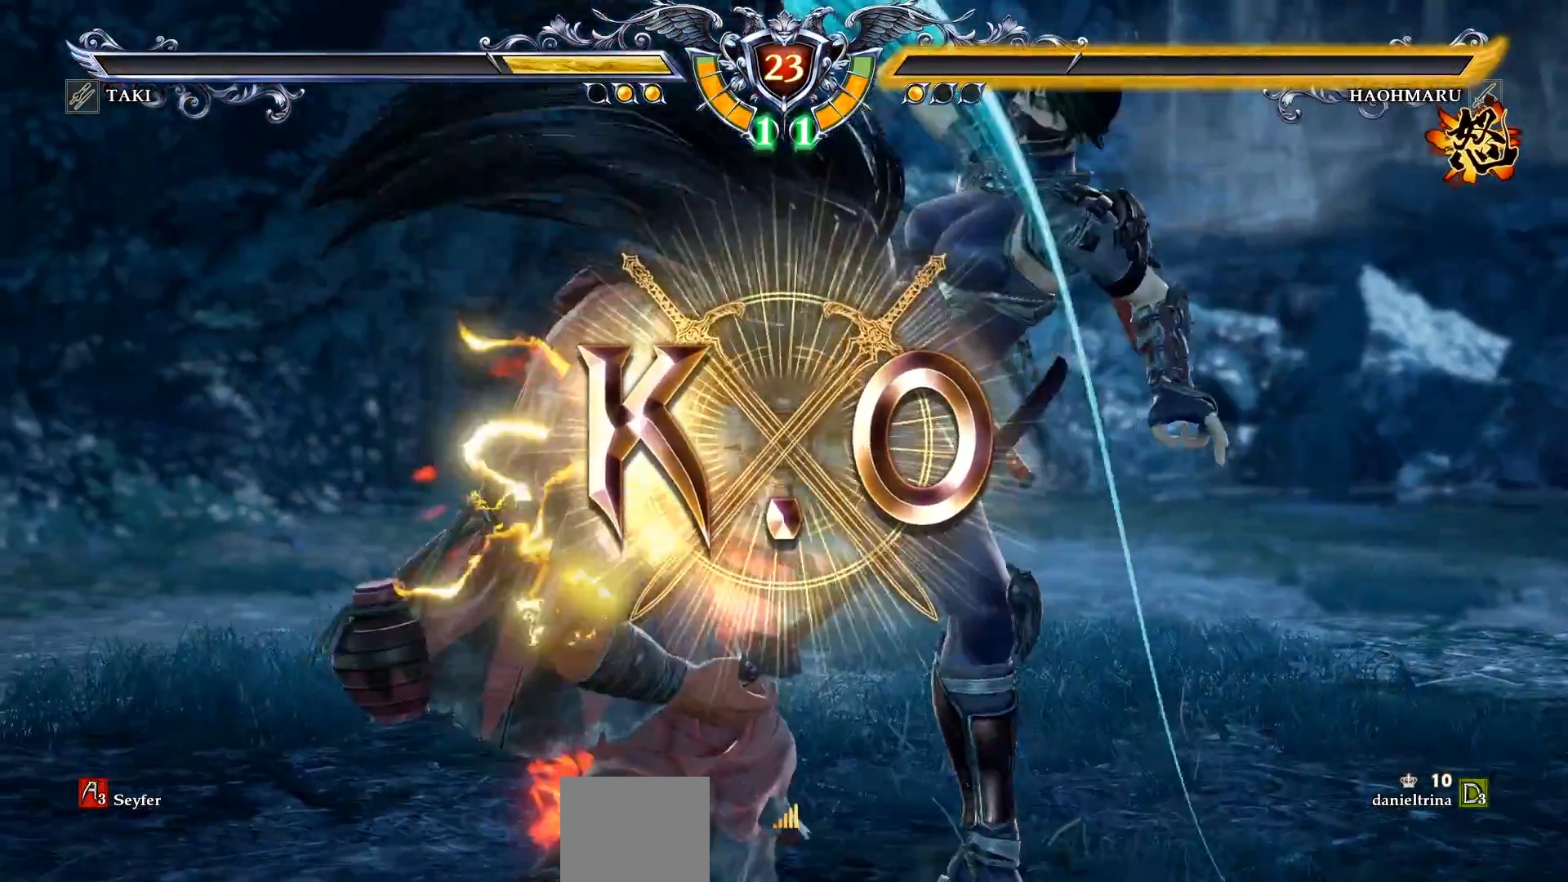
{"dt_ms": 500, "buttons": [], "right_stick": "center", "events": []}
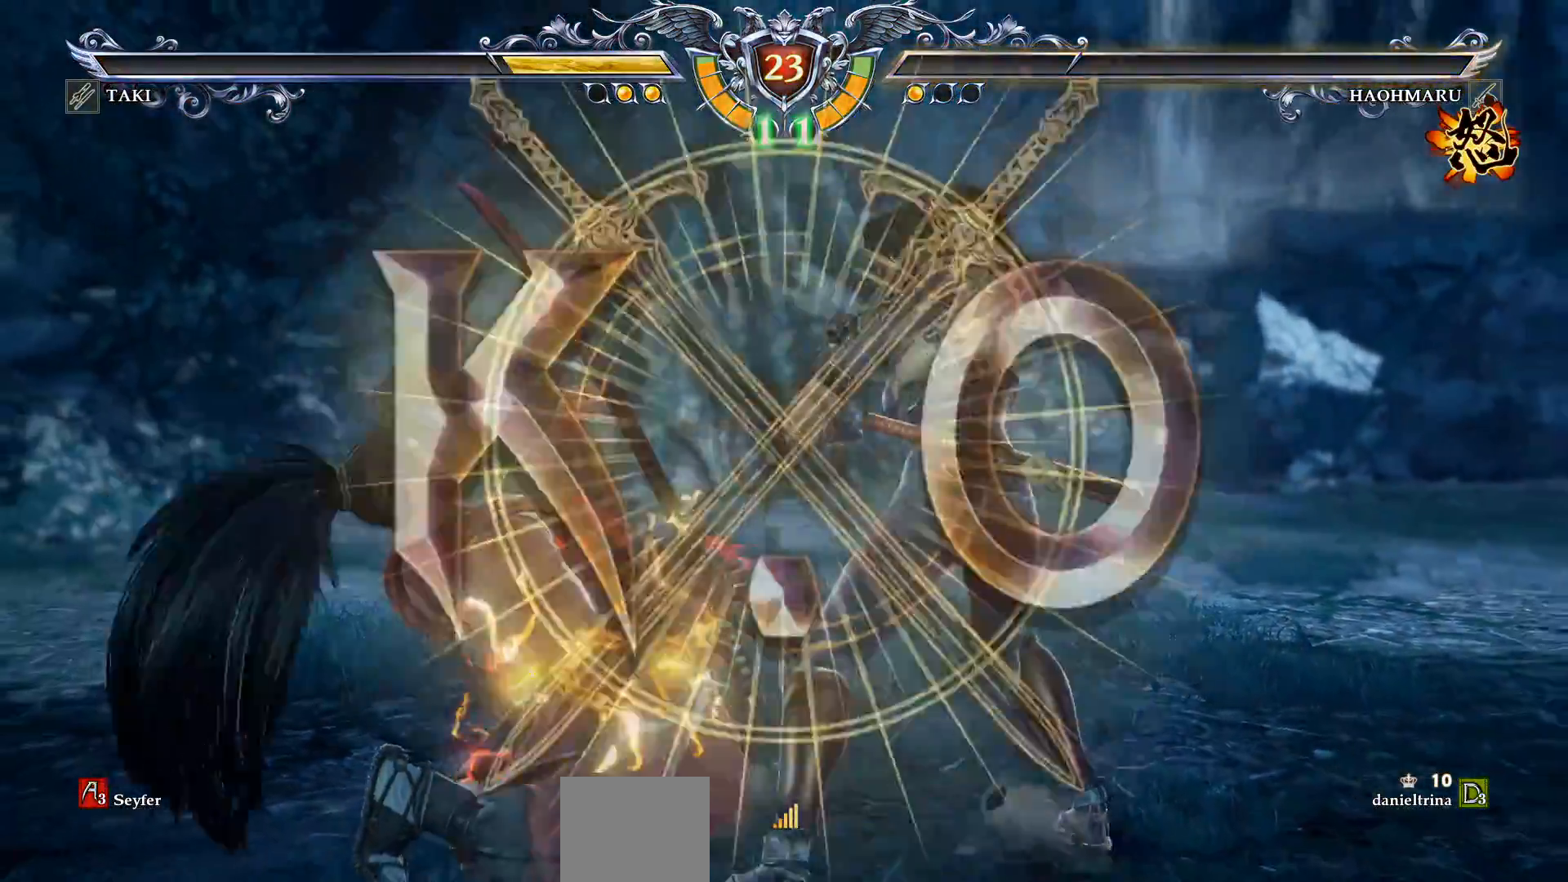
{"dt_ms": 500, "buttons": [], "right_stick": "center", "events": []}
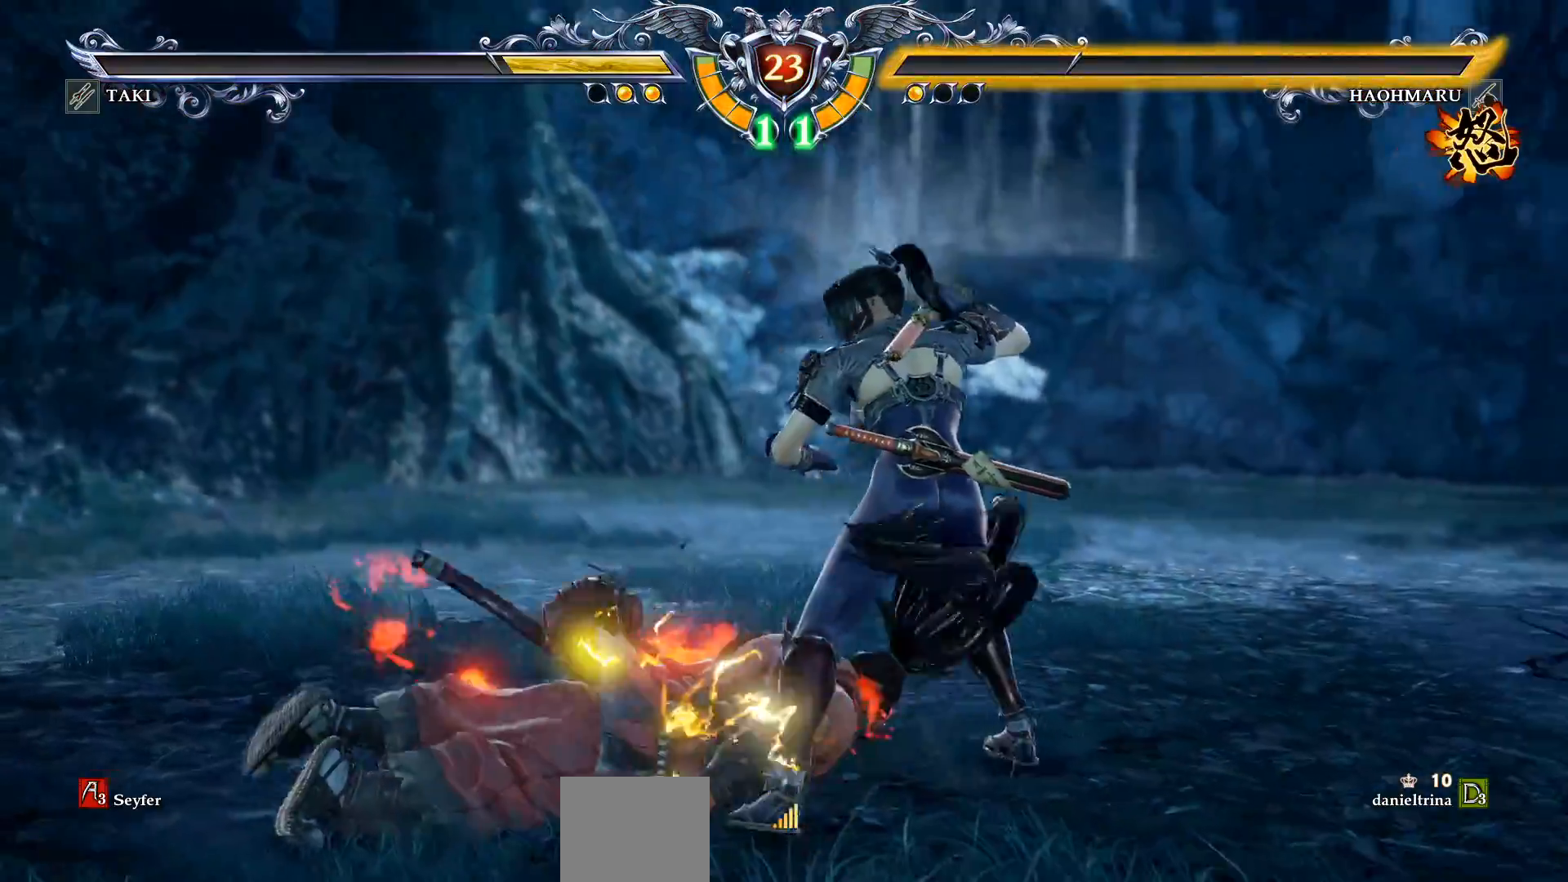
{"dt_ms": 500, "buttons": [], "right_stick": "center", "events": []}
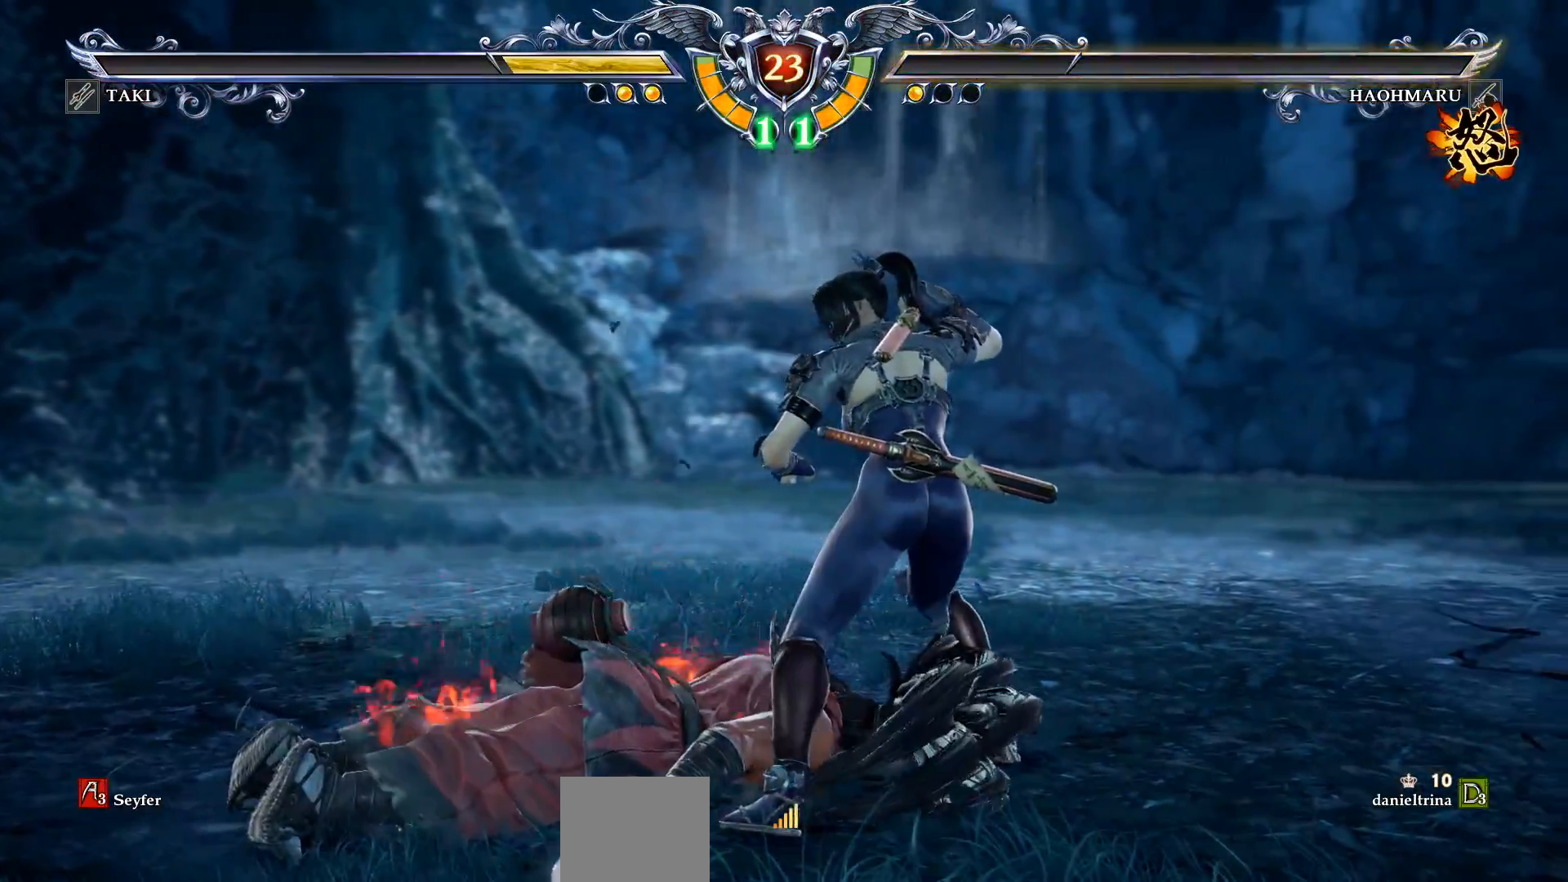
{"dt_ms": 500, "buttons": [], "right_stick": "center", "events": []}
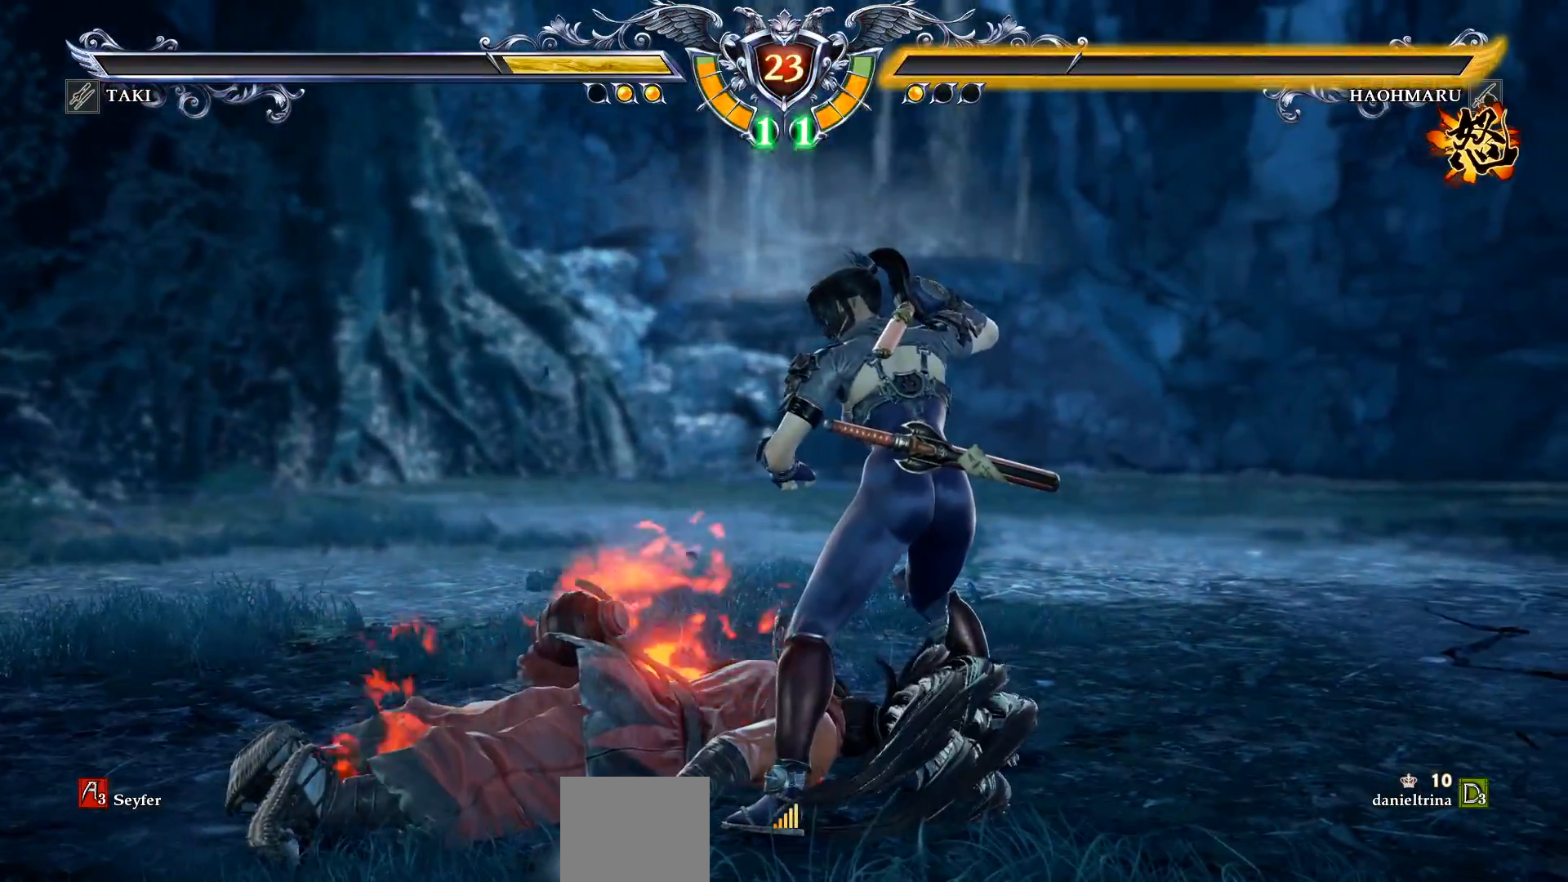
{"dt_ms": 500, "buttons": [], "right_stick": "center", "events": []}
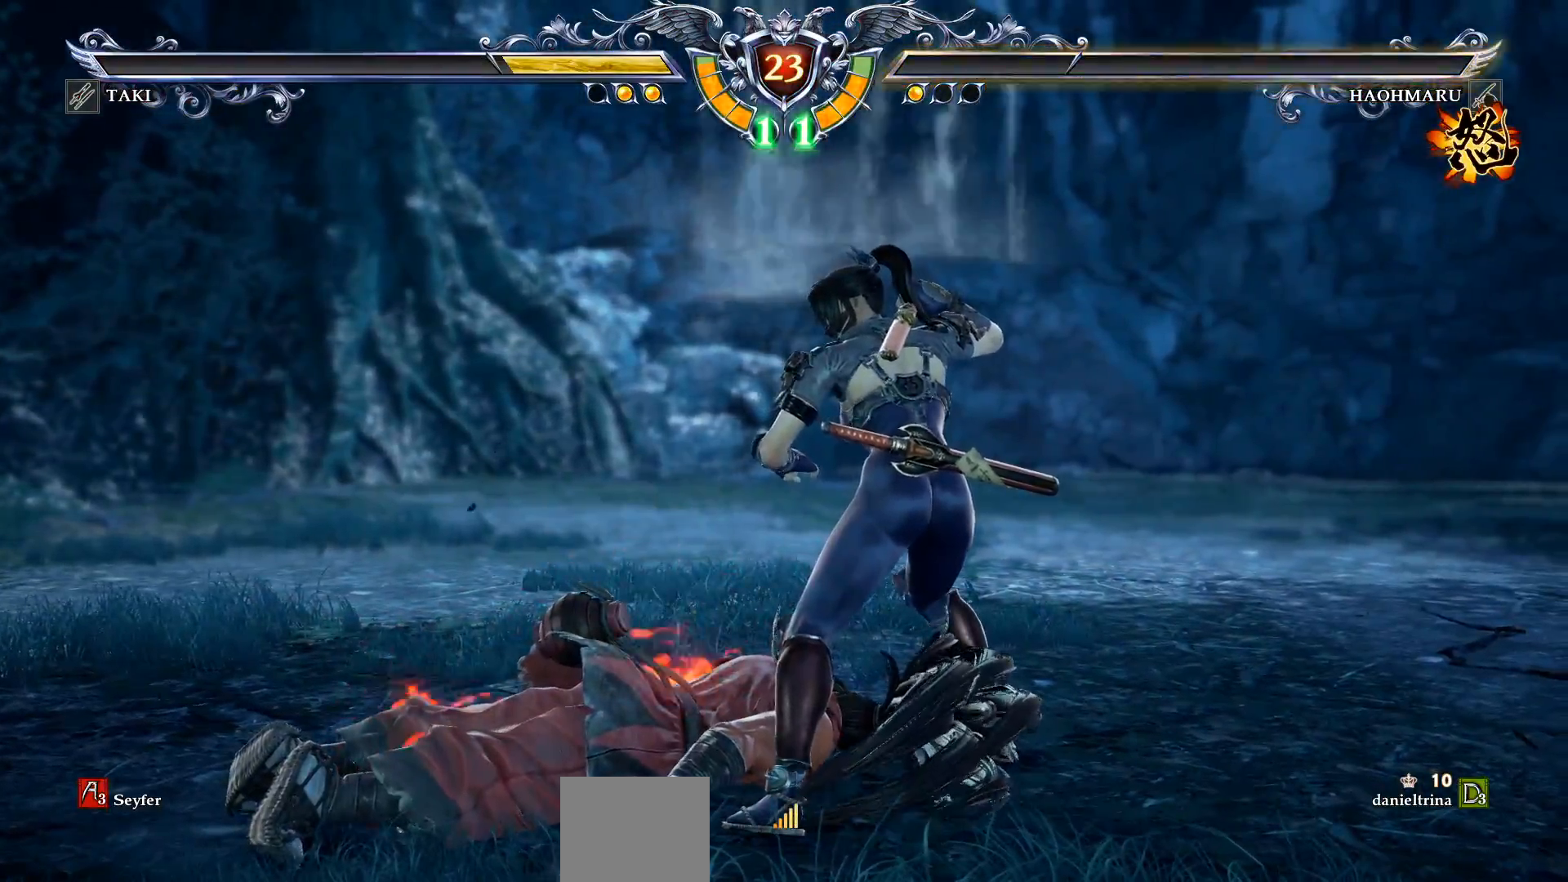
{"dt_ms": 500, "buttons": [], "right_stick": "center", "events": []}
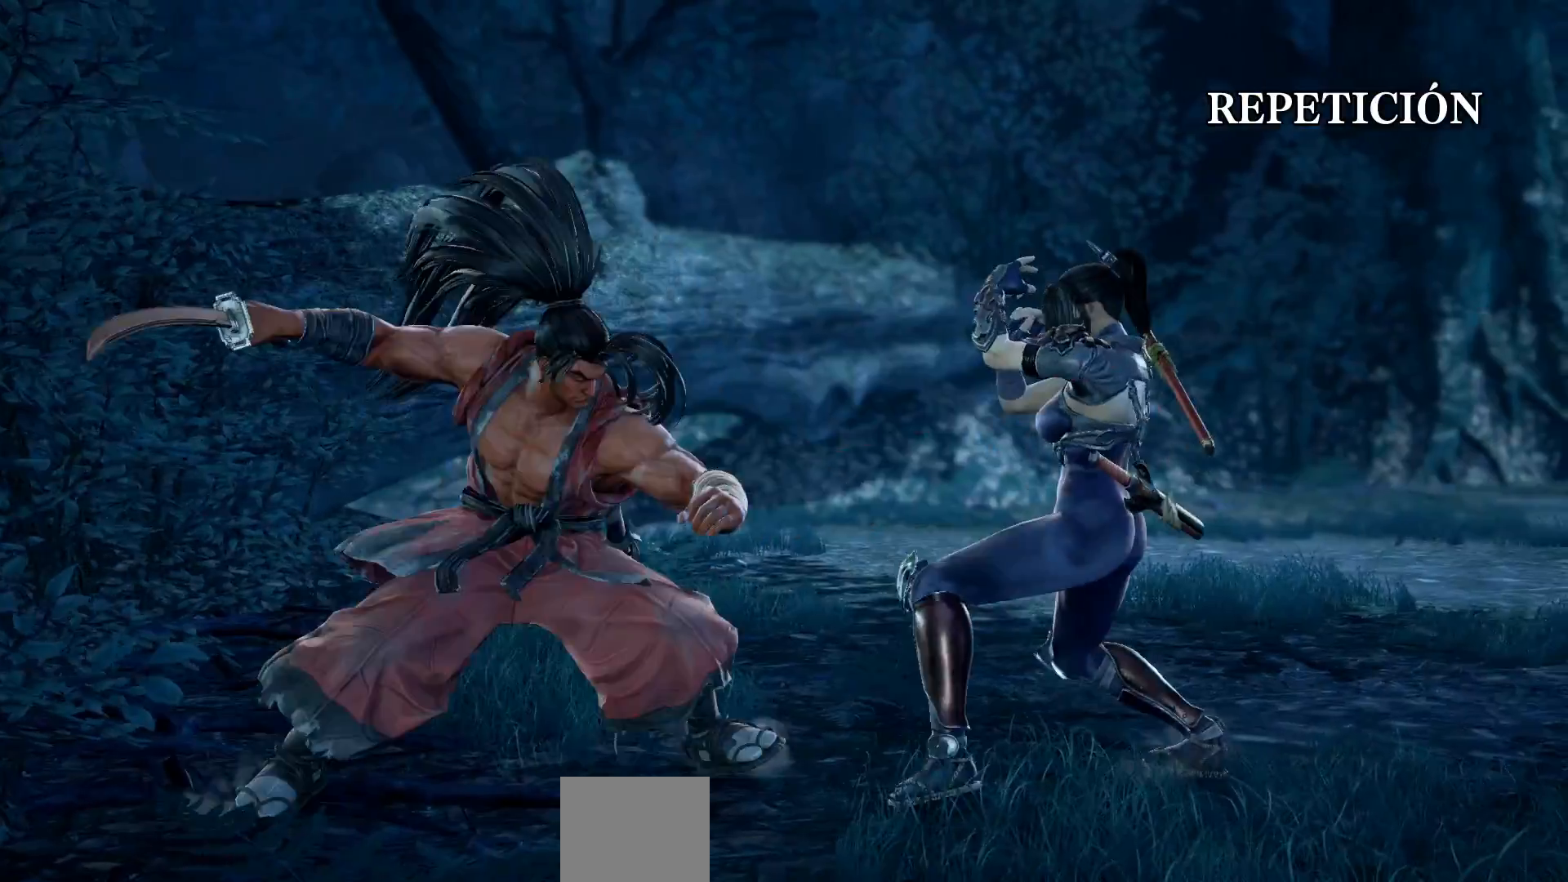
{"dt_ms": 500, "buttons": [], "right_stick": "center", "events": [[117, "START", "down"], [300, "START", "up"]]}
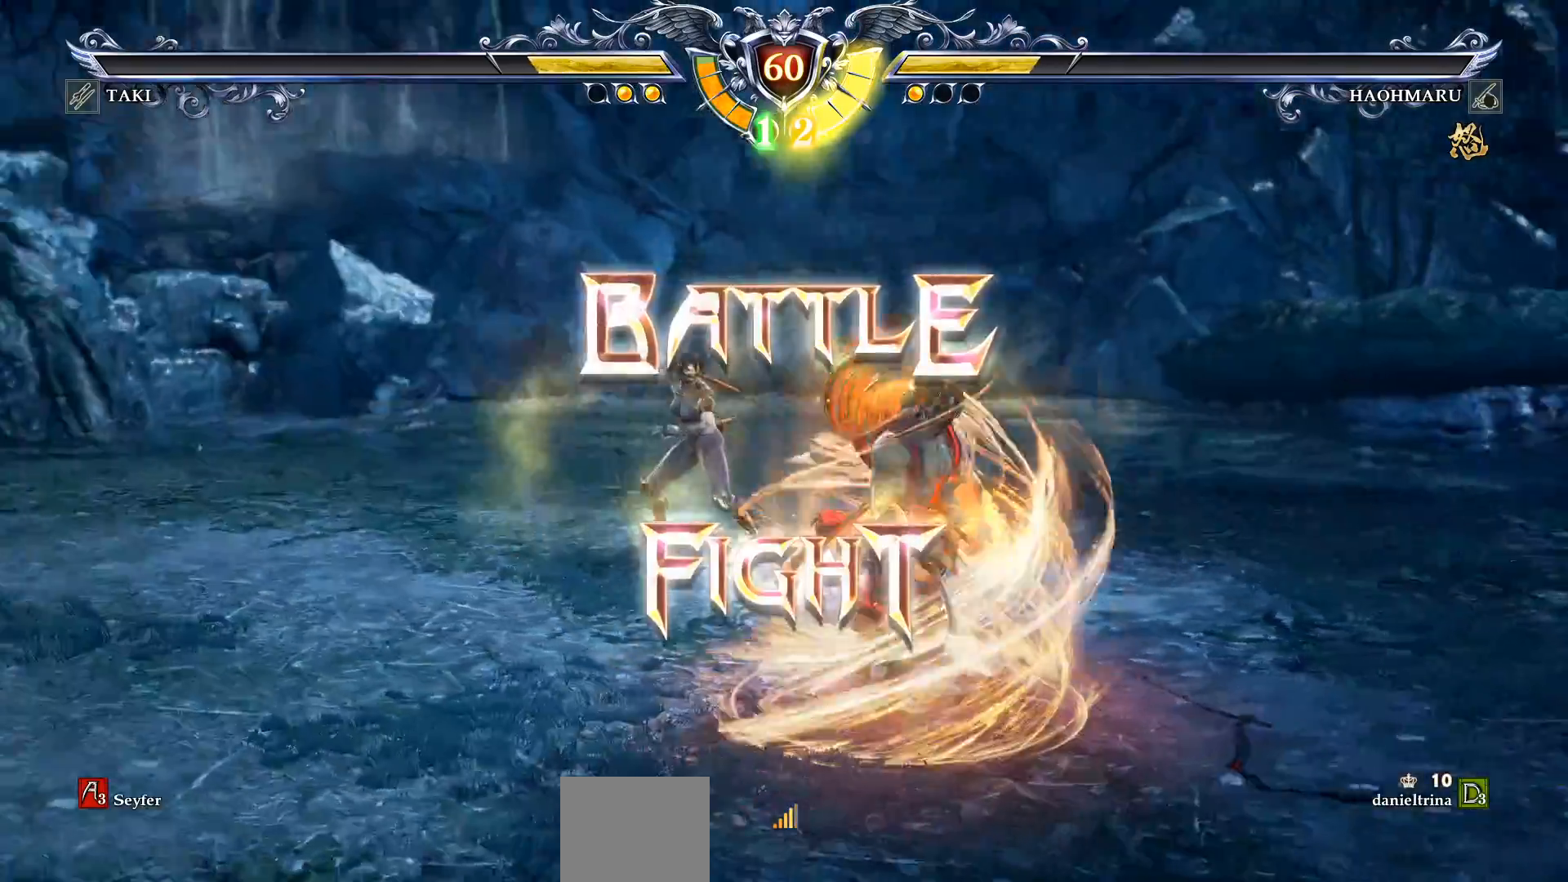
{"dt_ms": 500, "buttons": [], "right_stick": "center", "events": [[33, "DPAD_LEFT", "down"], [150, "DPAD_LEFT", "up"], [333, "DPAD_LEFT", "down"], [500, "DPAD_LEFT", "up"]]}
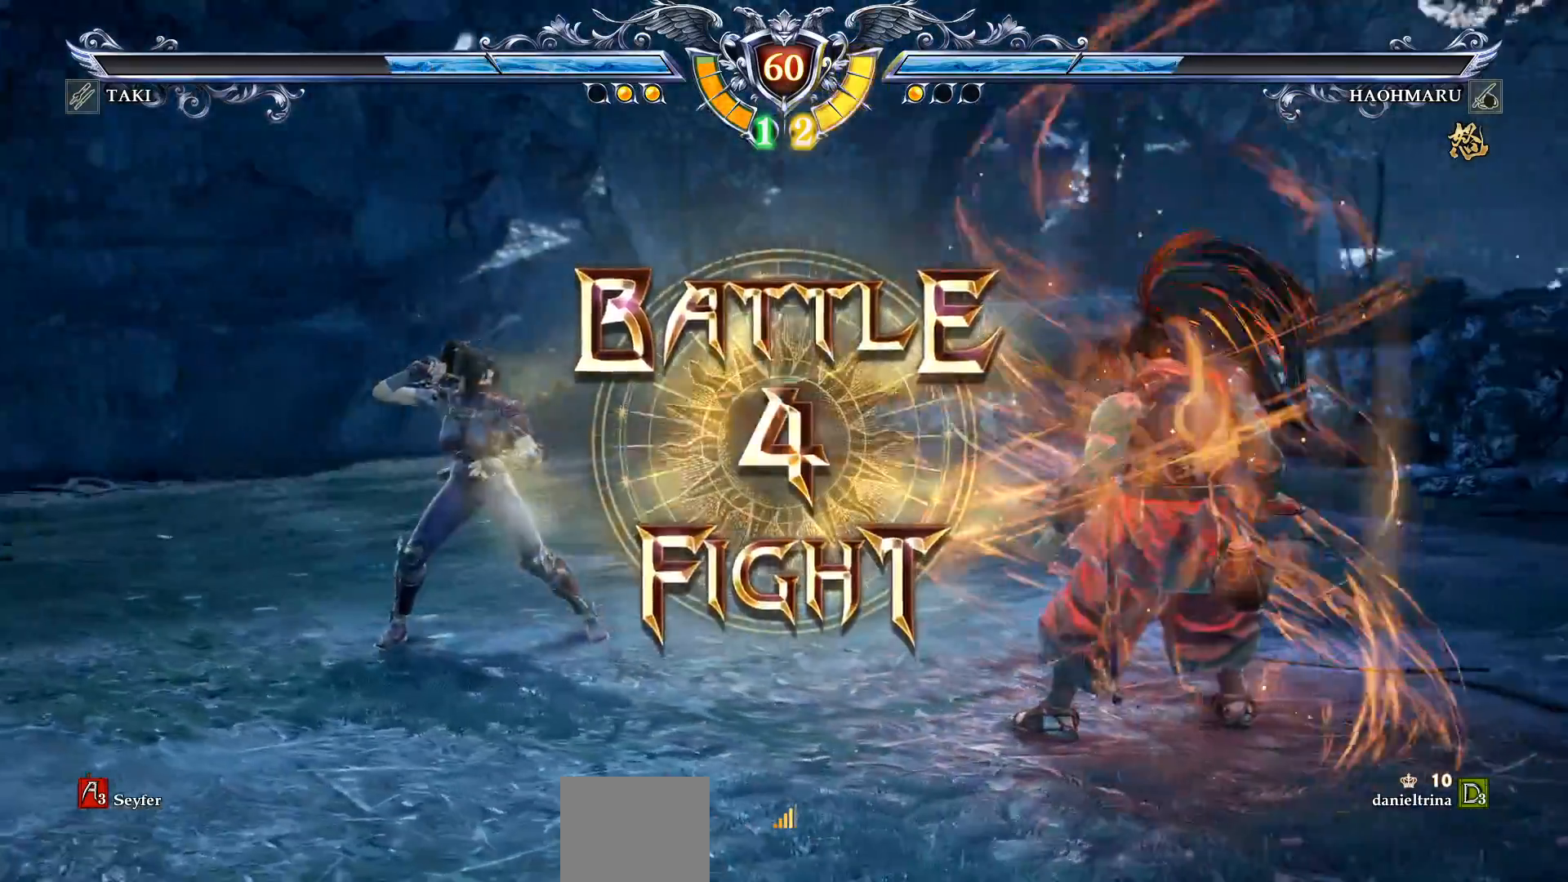
{"dt_ms": 500, "buttons": ["CROSS"], "right_stick": "center", "events": [[233, "CROSS", "down"], [283, "DPAD_LEFT", "down"], [333, "CROSS", "up"], [417, "DPAD_LEFT", "up"], [500, "CROSS", "down"]]}
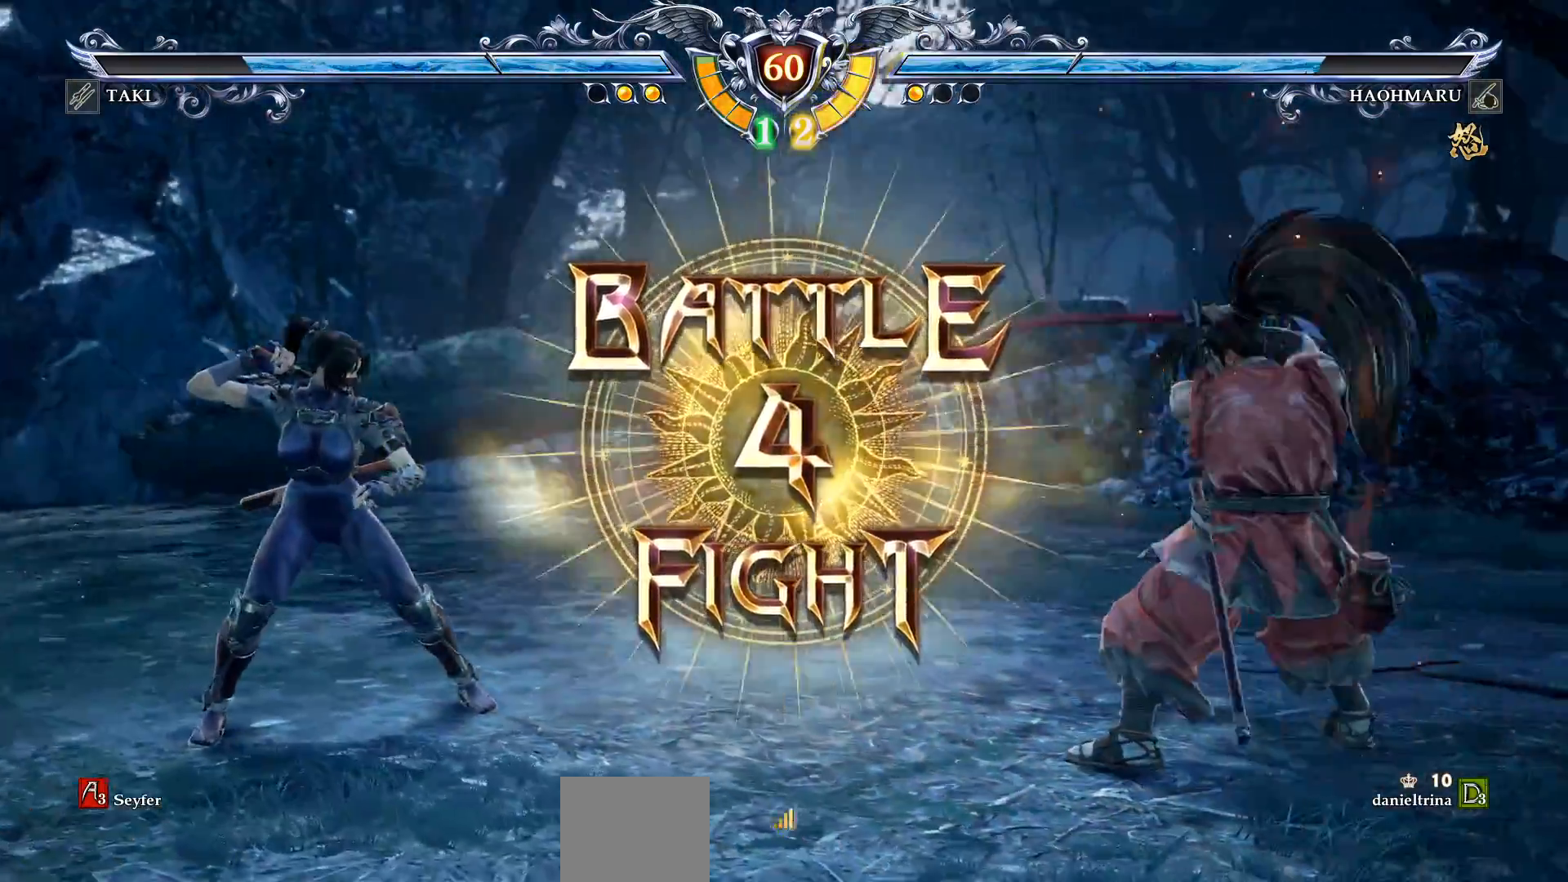
{"dt_ms": 500, "buttons": [], "right_stick": "center", "events": [[83, "CROSS", "up"], [167, "CROSS", "down"], [267, "CROSS", "up"]]}
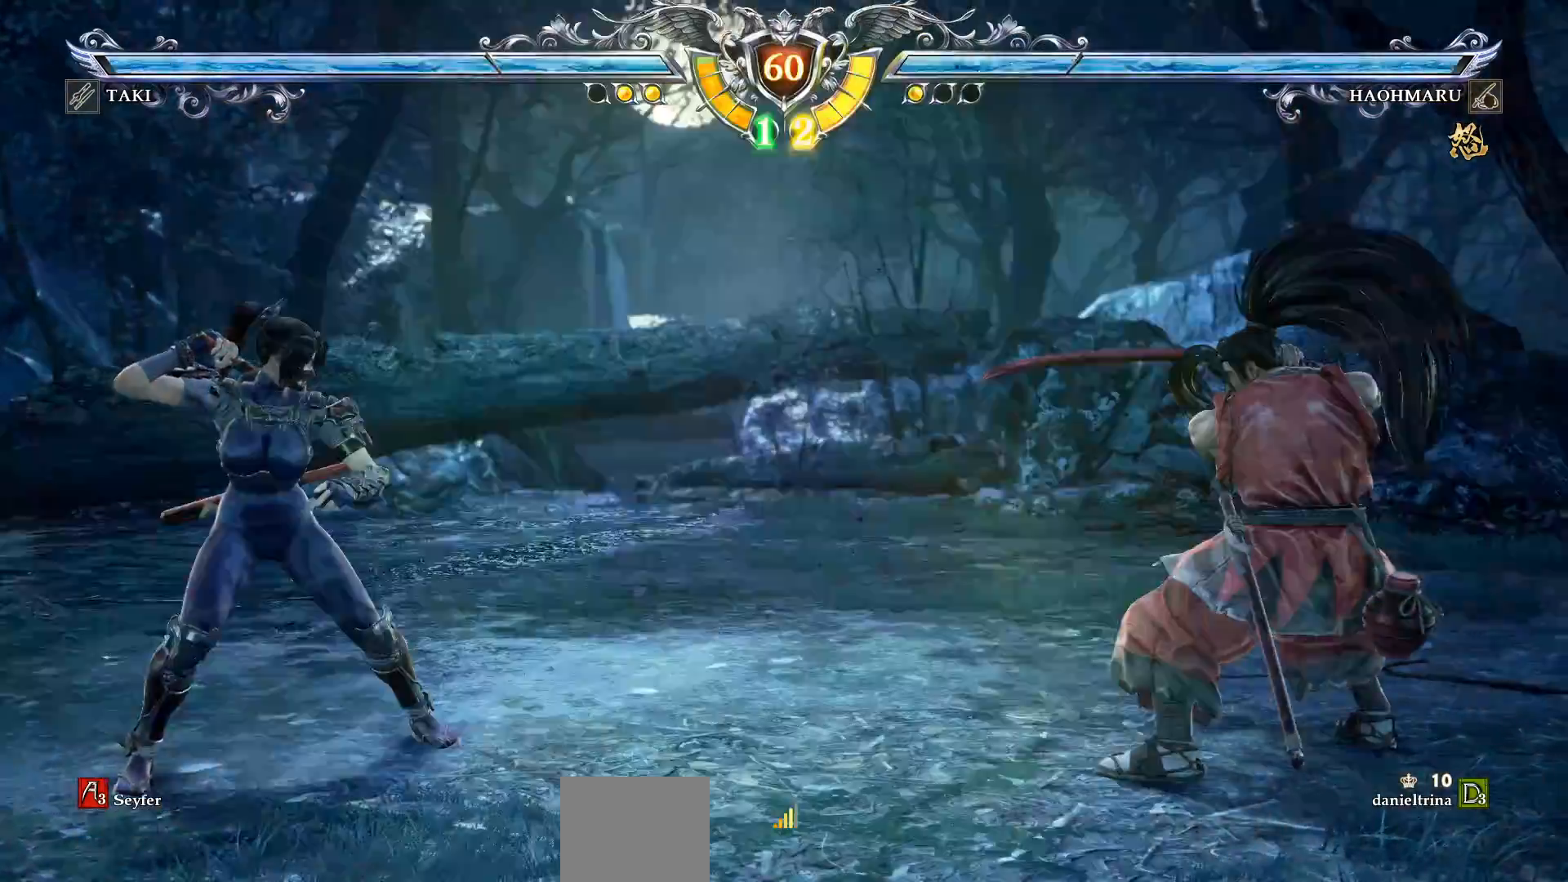
{"dt_ms": 500, "buttons": ["CROSS"], "right_stick": "center", "events": [[50, "DPAD_LEFT", "down"], [167, "DPAD_LEFT", "up"], [267, "DPAD_UP", "down"], [317, "DPAD_UP", "up"], [400, "CROSS", "down"]]}
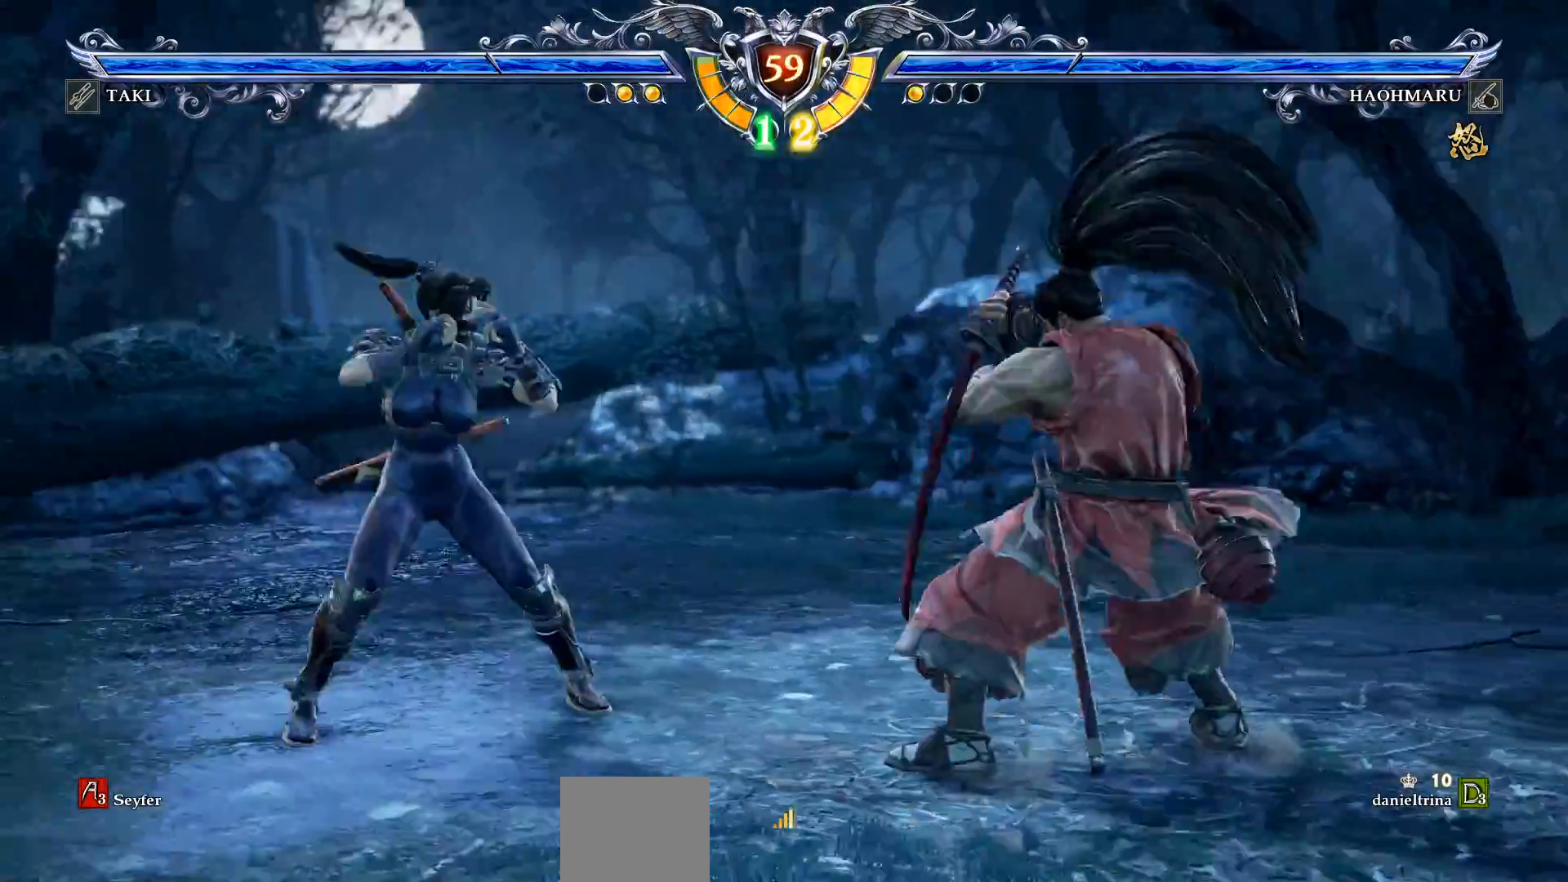
{"dt_ms": 500, "buttons": ["CROSS"], "right_stick": "center", "events": []}
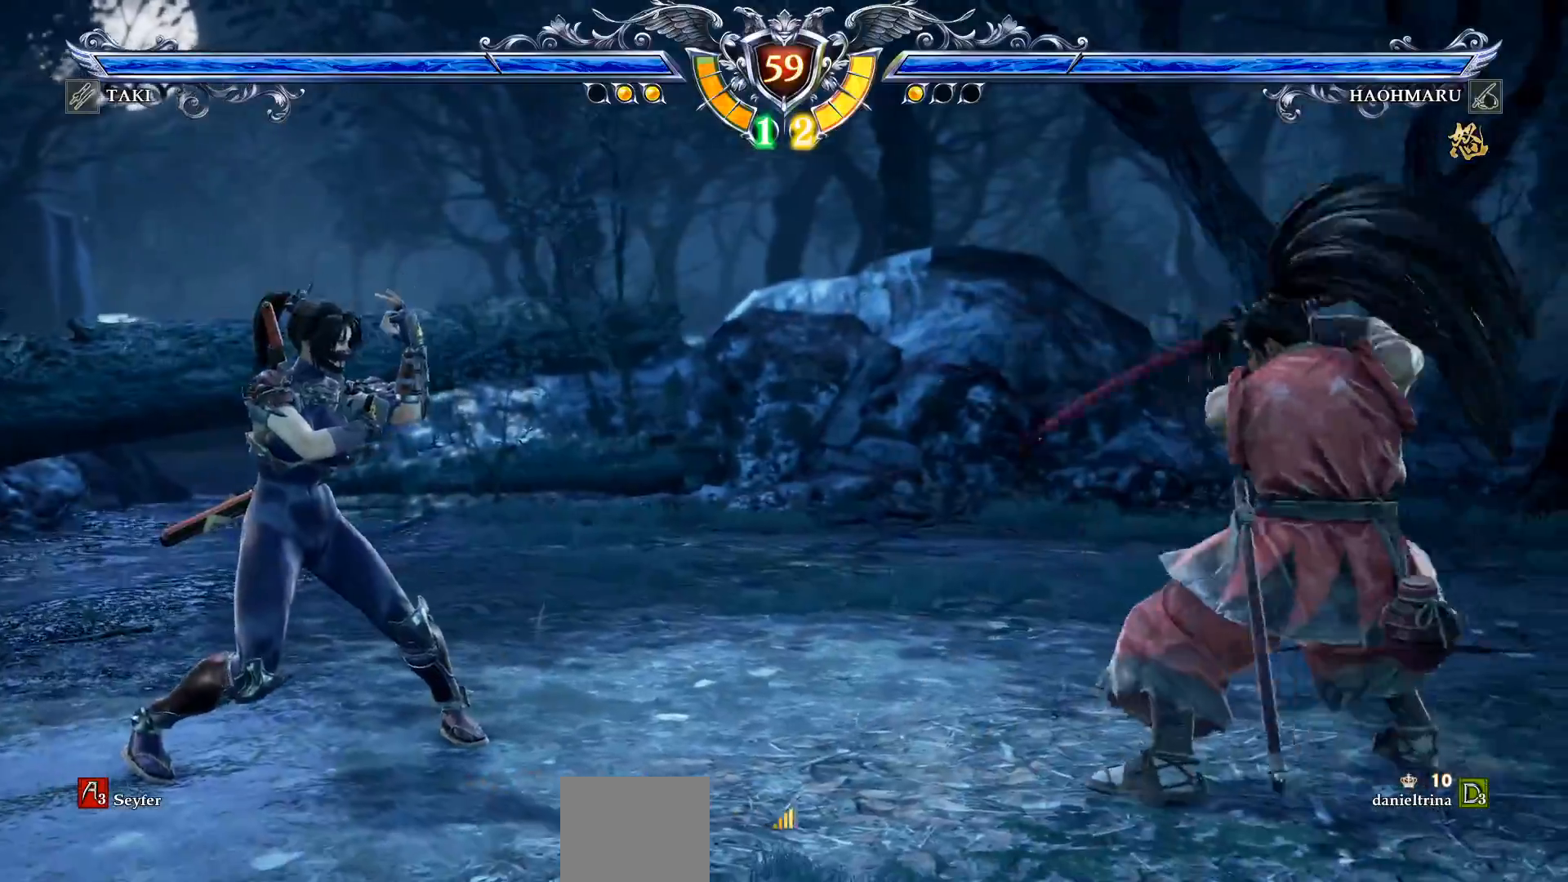
{"dt_ms": 500, "buttons": [], "right_stick": "center", "events": [[100, "CROSS", "up"], [167, "DPAD_LEFT", "down"], [267, "DPAD_LEFT", "up"], [400, "DPAD_UP", "down"], [483, "DPAD_UP", "up"]]}
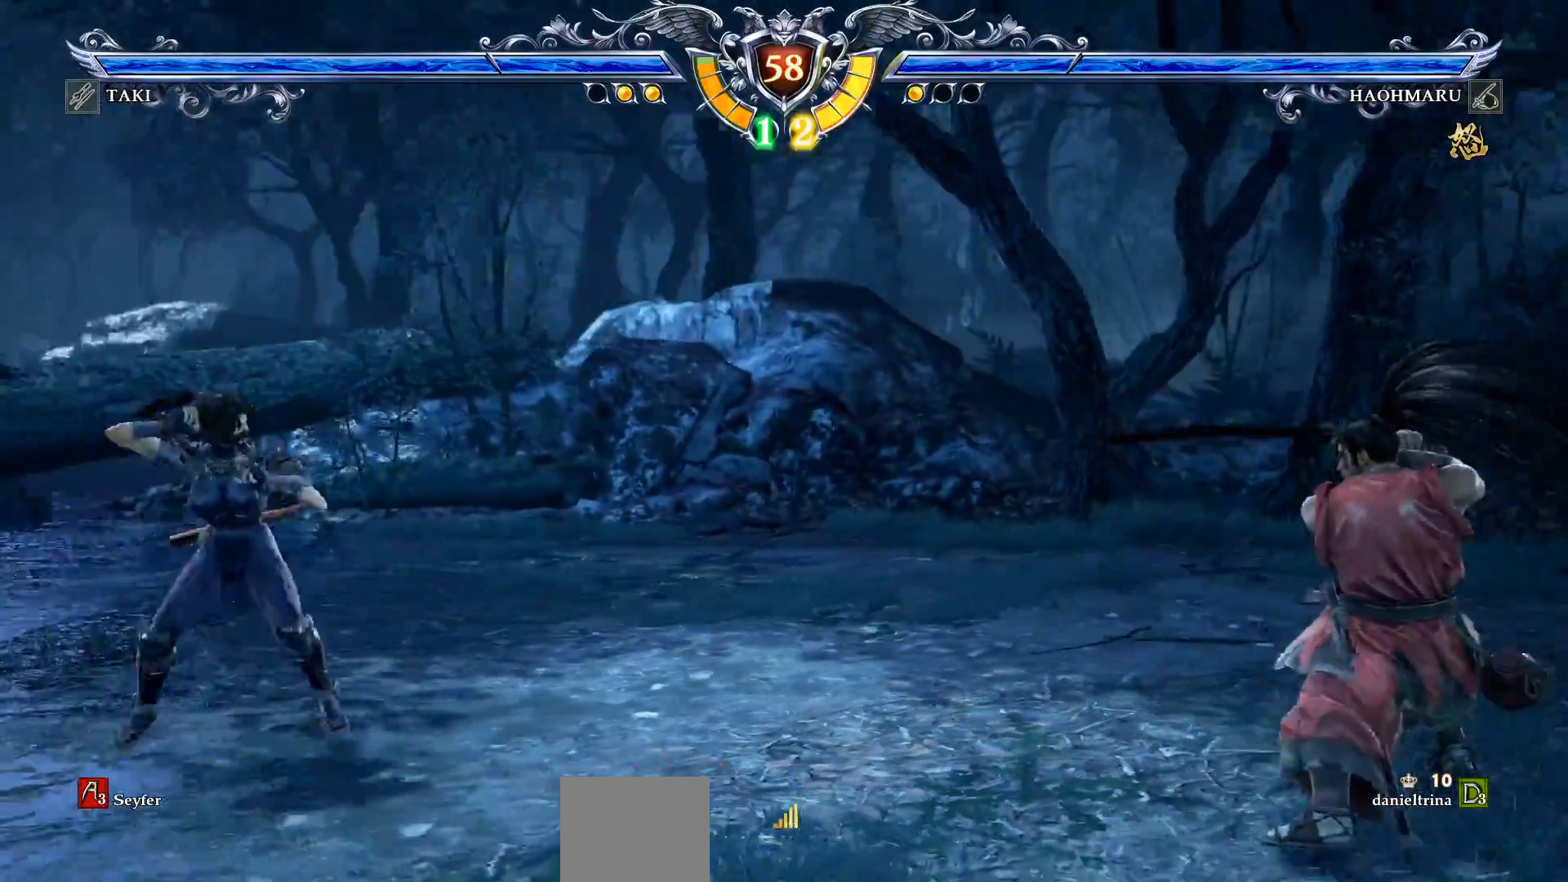
{"dt_ms": 500, "buttons": ["DPAD_RIGHT"], "right_stick": "center", "events": [[117, "DPAD_RIGHT", "down"], [183, "DPAD_RIGHT", "up"], [267, "DPAD_RIGHT", "down"]]}
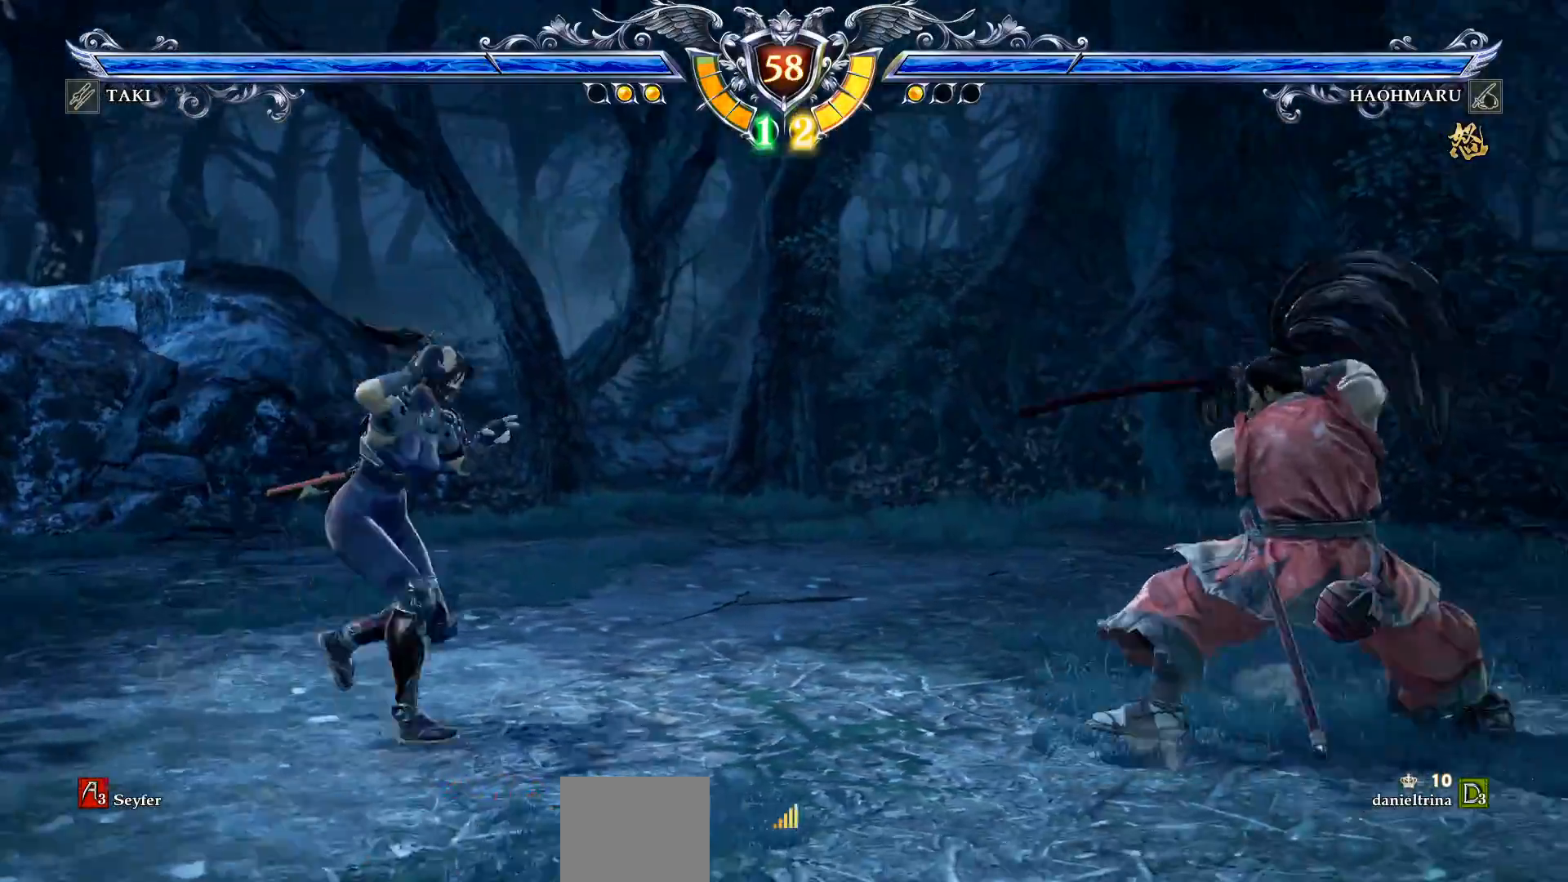
{"dt_ms": 500, "buttons": ["CROSS"], "right_stick": "center", "events": [[50, "CIRCLE", "down"], [150, "CIRCLE", "up"], [233, "CIRCLE", "down"], [383, "CIRCLE", "up"], [417, "DPAD_RIGHT", "up"], [500, "CROSS", "down"]]}
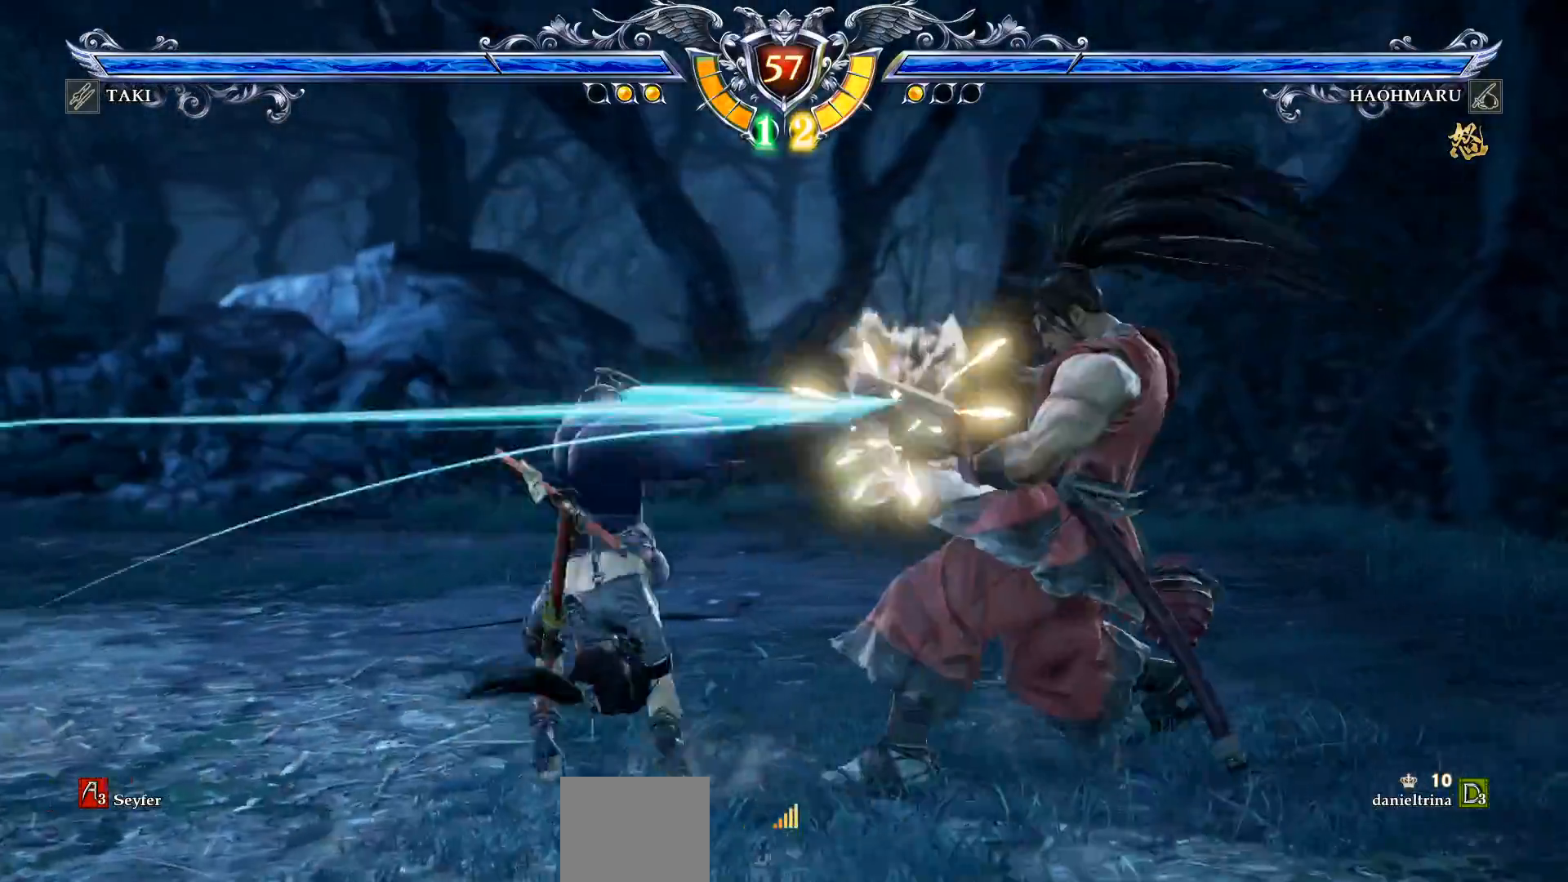
{"dt_ms": 500, "buttons": [], "right_stick": "center", "events": [[133, "CROSS", "up"]]}
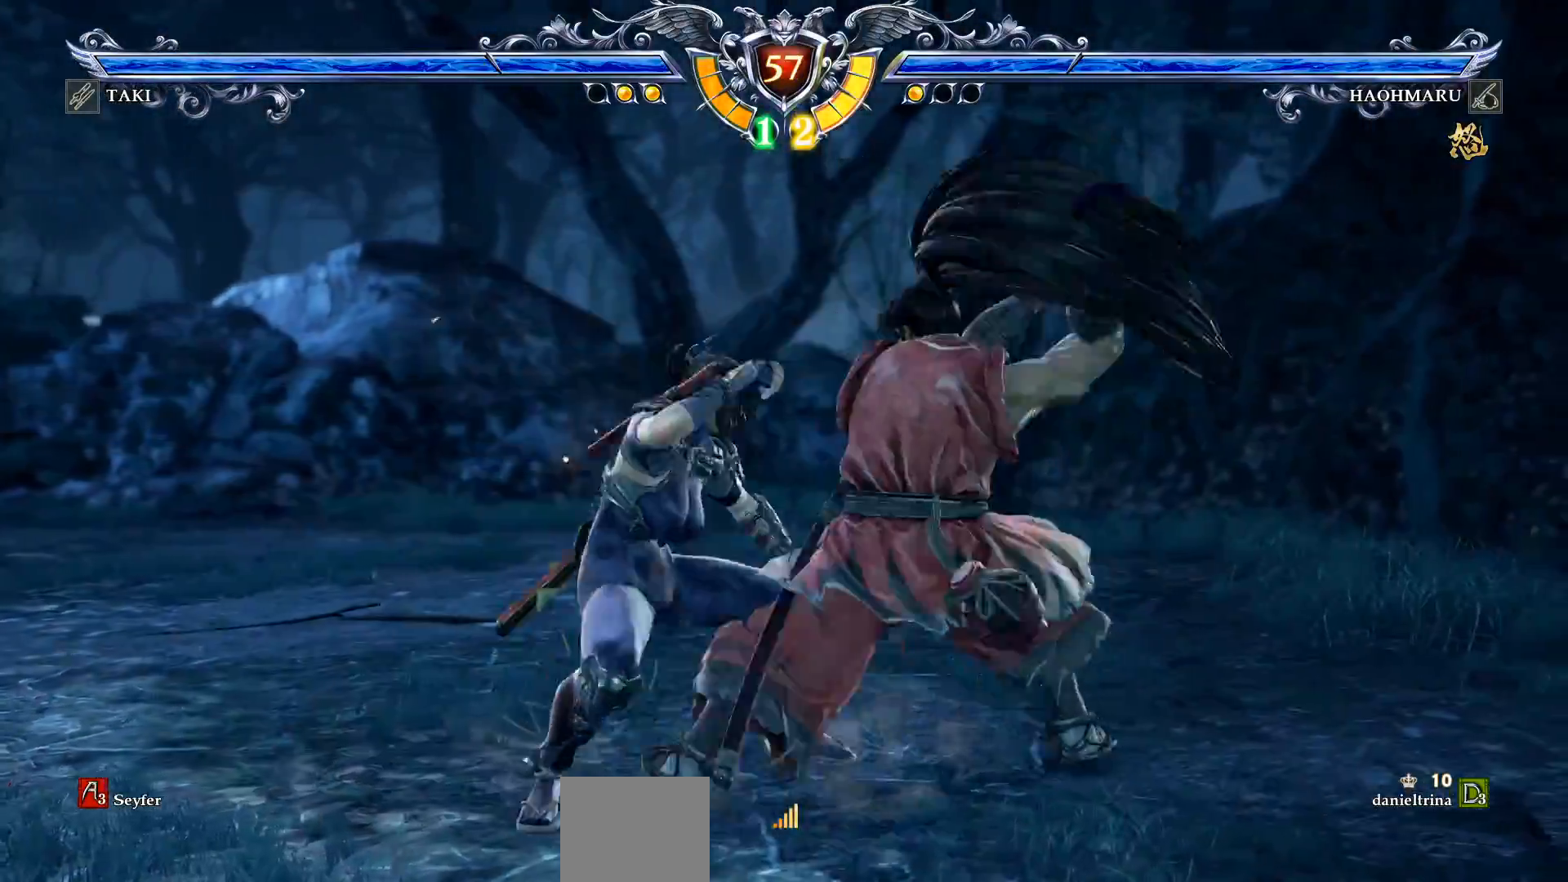
{"dt_ms": 500, "buttons": ["CROSS"], "right_stick": "center", "events": [[33, "DPAD_RIGHT", "down"], [50, "CROSS", "down"], [133, "DPAD_RIGHT", "up"]]}
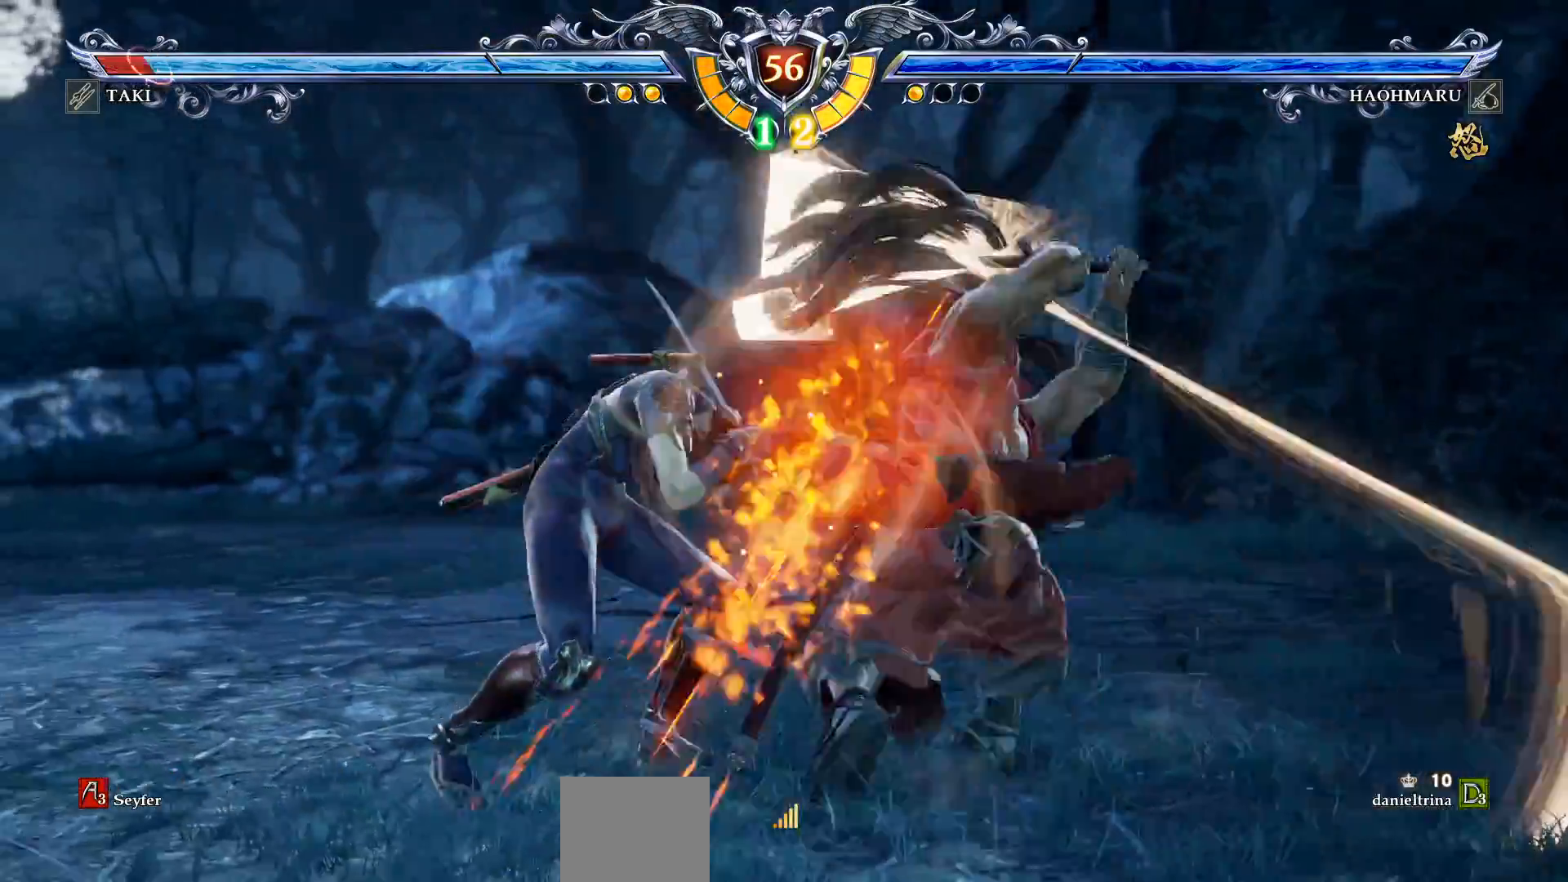
{"dt_ms": 500, "buttons": ["CROSS"], "right_stick": "center", "events": []}
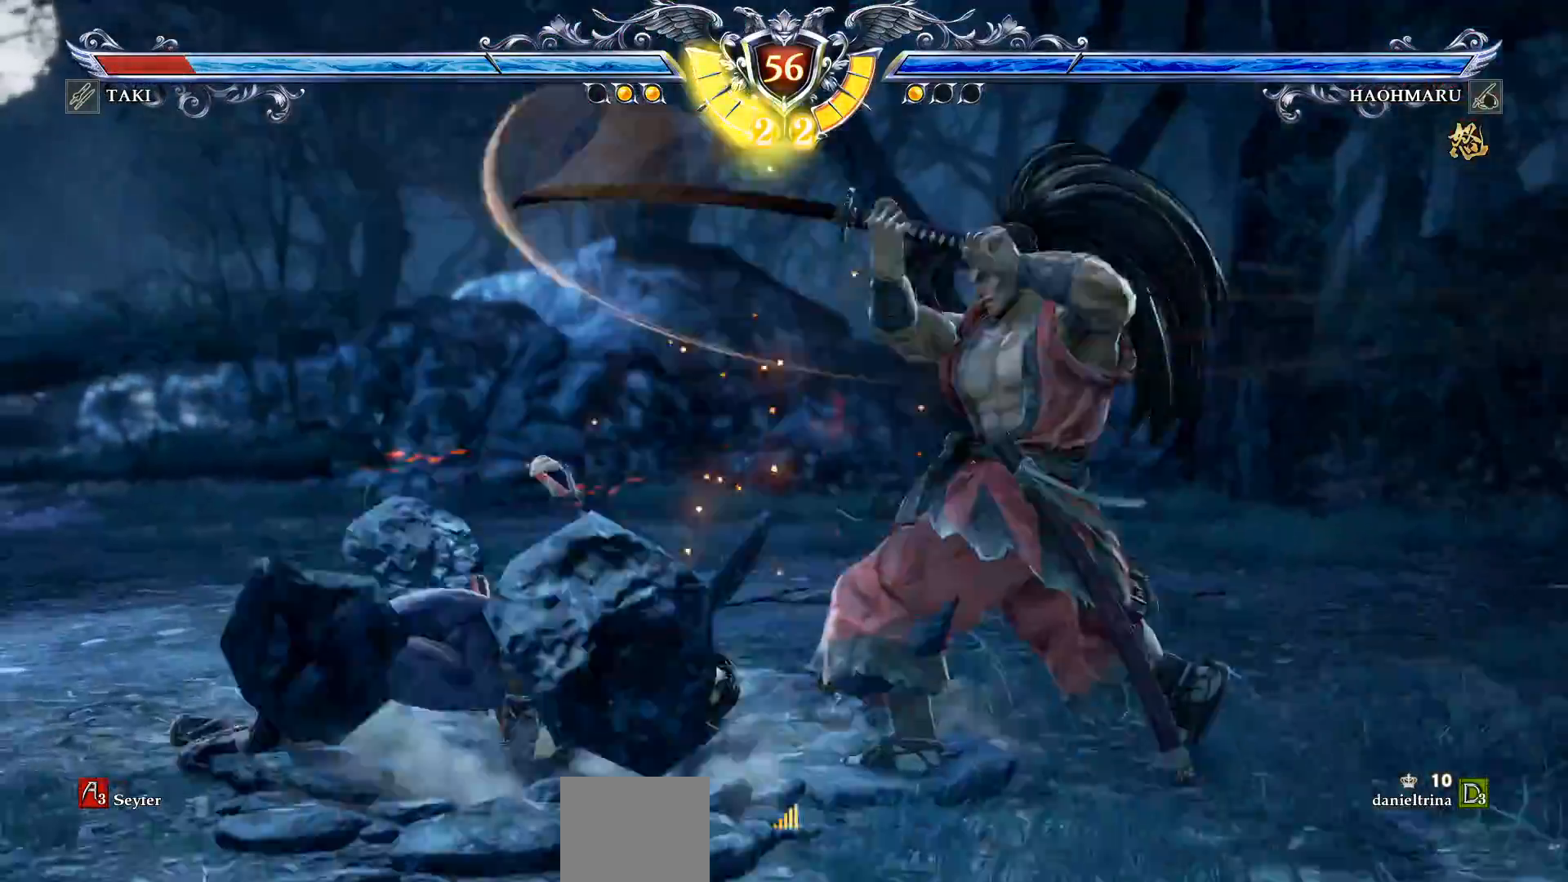
{"dt_ms": 500, "buttons": ["CROSS"], "right_stick": "center", "events": [[17, "CROSS", "up"], [133, "CROSS", "down"], [133, "DPAD_UP", "down"], [250, "CROSS", "up"], [300, "CROSS", "down"], [383, "DPAD_UP", "up"]]}
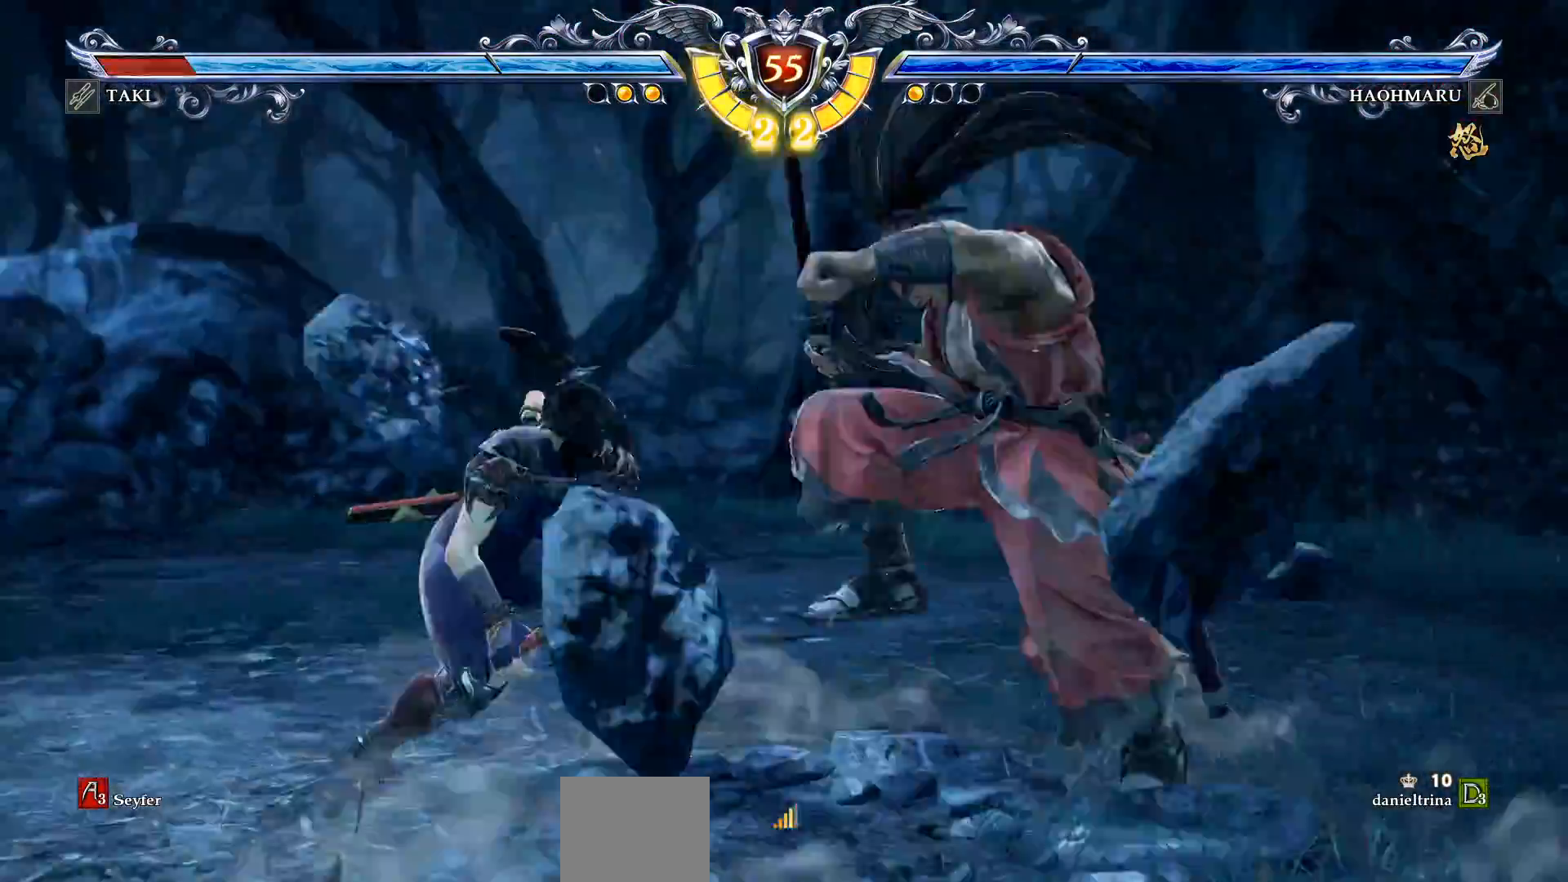
{"dt_ms": 500, "buttons": ["TRIANGLE"], "right_stick": "center", "events": [[333, "CROSS", "up"], [483, "TRIANGLE", "down"]]}
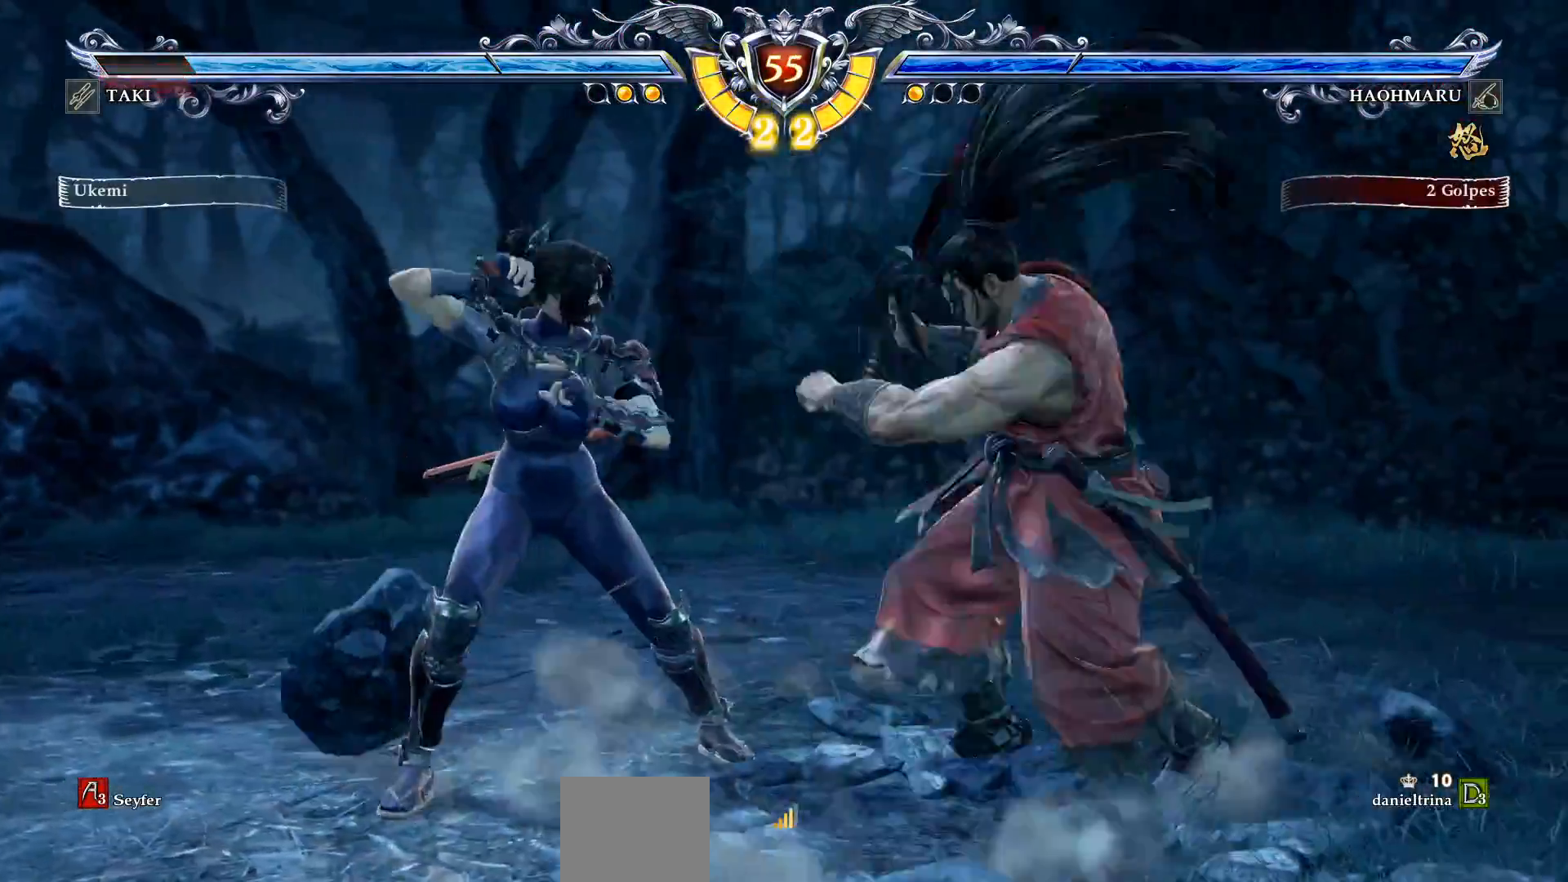
{"dt_ms": 500, "buttons": ["DPAD_LEFT"], "right_stick": "center", "events": [[83, "TRIANGLE", "up"], [133, "TRIANGLE", "down"], [233, "TRIANGLE", "up"], [317, "DPAD_LEFT", "down"]]}
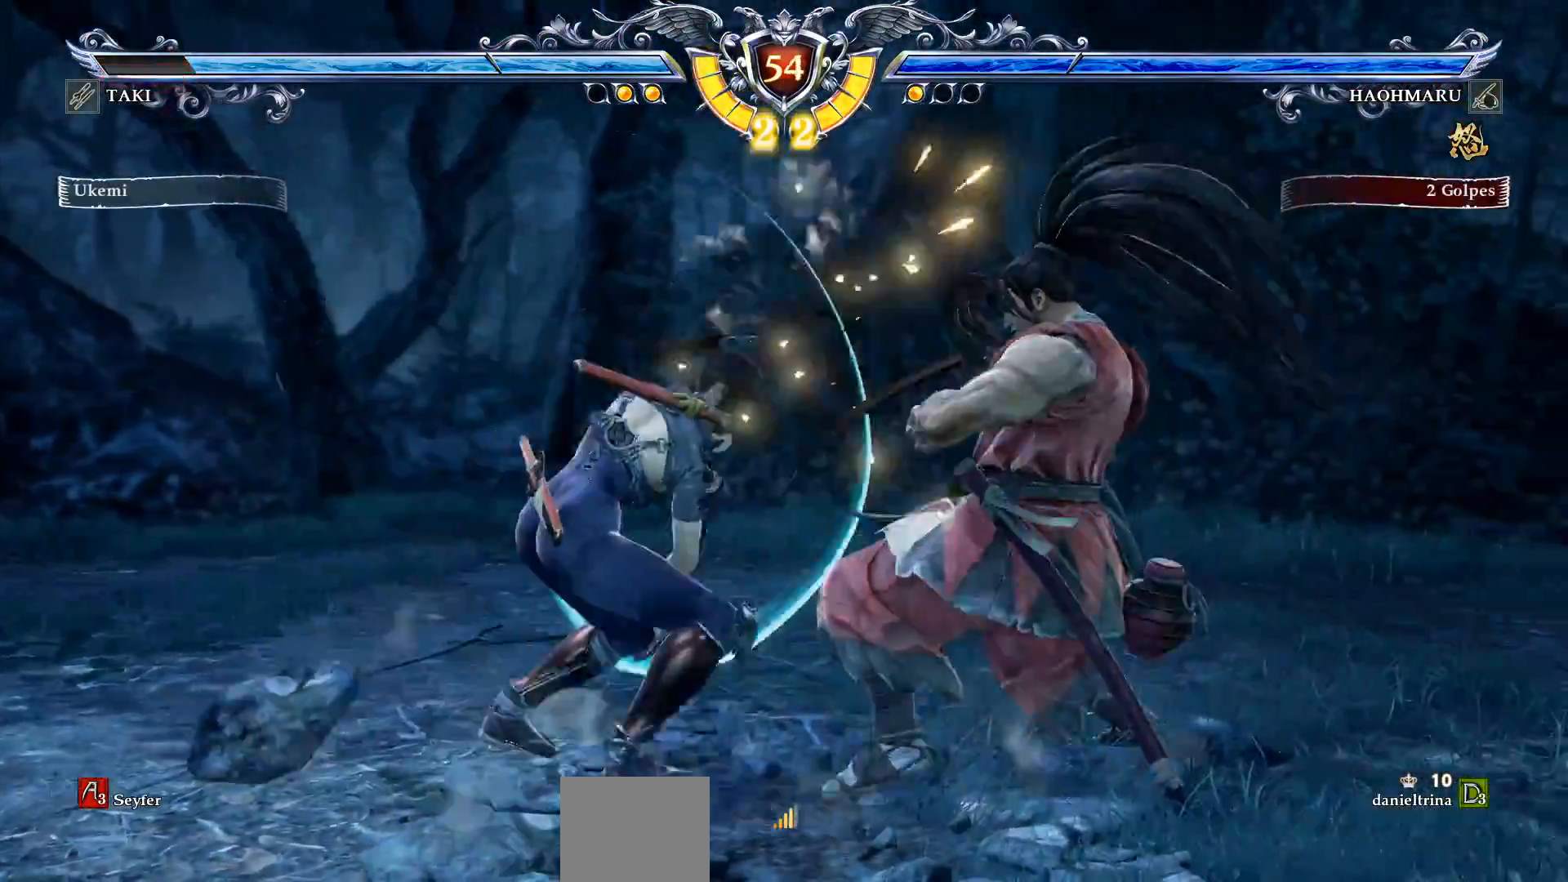
{"dt_ms": 500, "buttons": ["TRIANGLE", "DPAD_UP"], "right_stick": "center", "events": [[233, "DPAD_LEFT", "up"], [333, "DPAD_UP", "down"], [350, "TRIANGLE", "down"], [433, "TRIANGLE", "up"], [500, "TRIANGLE", "down"]]}